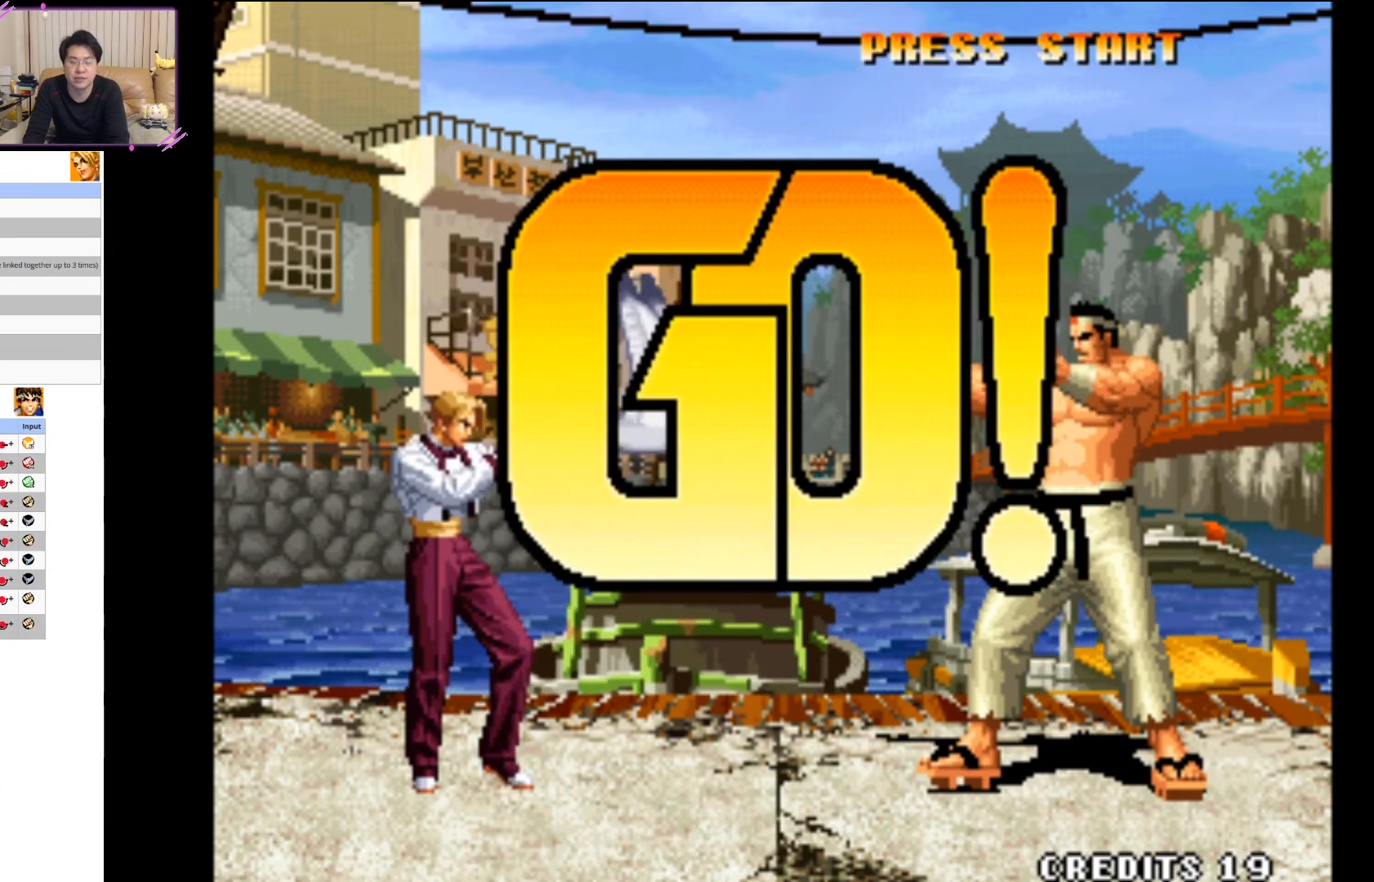
Gameplay with a controller (arcade stick); each line is a JSON object with the inputs held at the frame after it (dt_ms = milliseconds from this image to that frame). "events" lists button and stick changes between this image and that frame as [ms after this image, input, new state], when the widget could be followed in between. Not read: L3 R3.
{"dt_ms": 1000, "buttons": ["CIRCLE"], "left_stick": "center"}
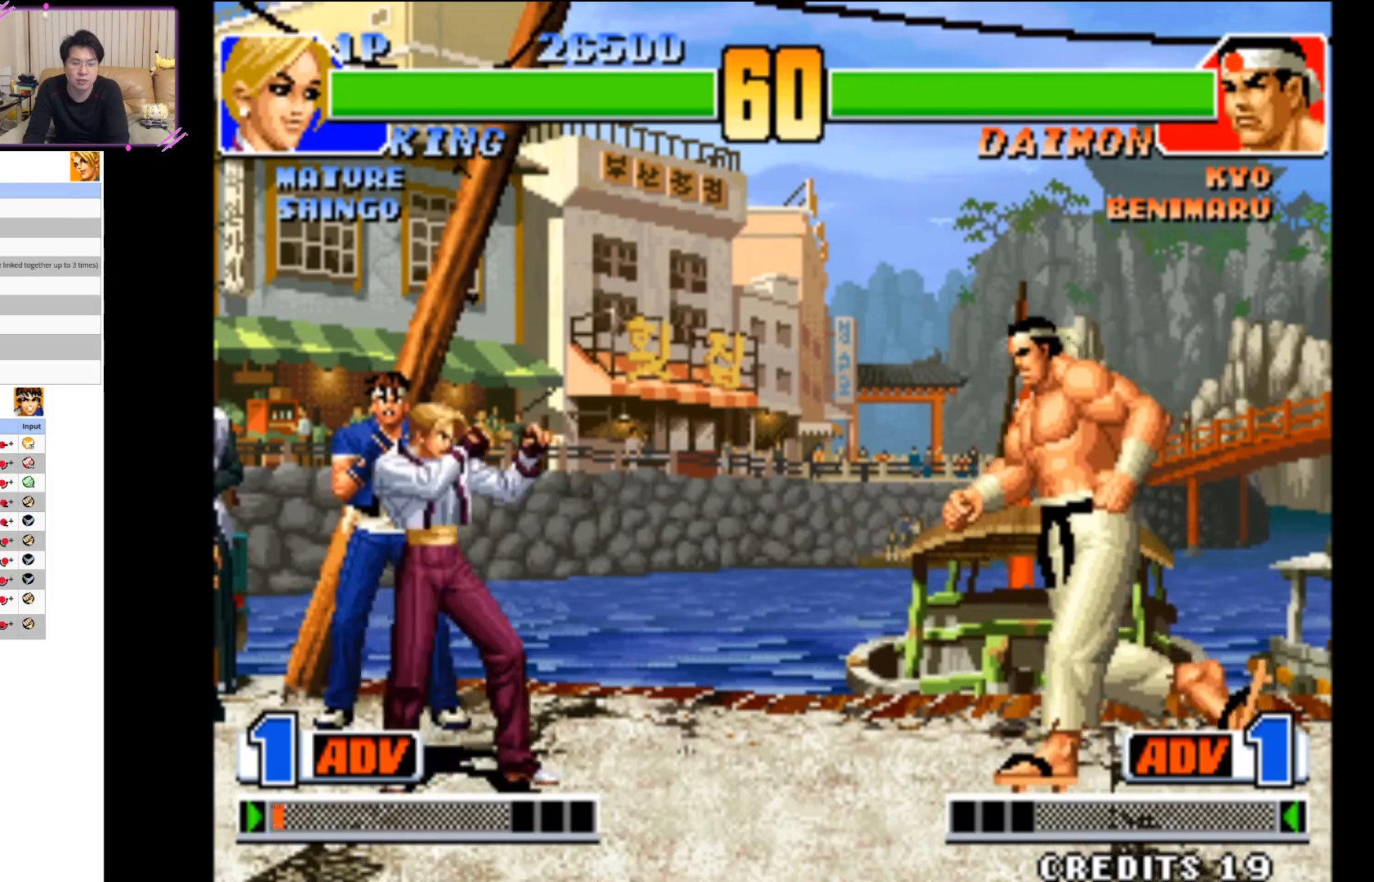
{"dt_ms": 1000, "buttons": [], "left_stick": "center"}
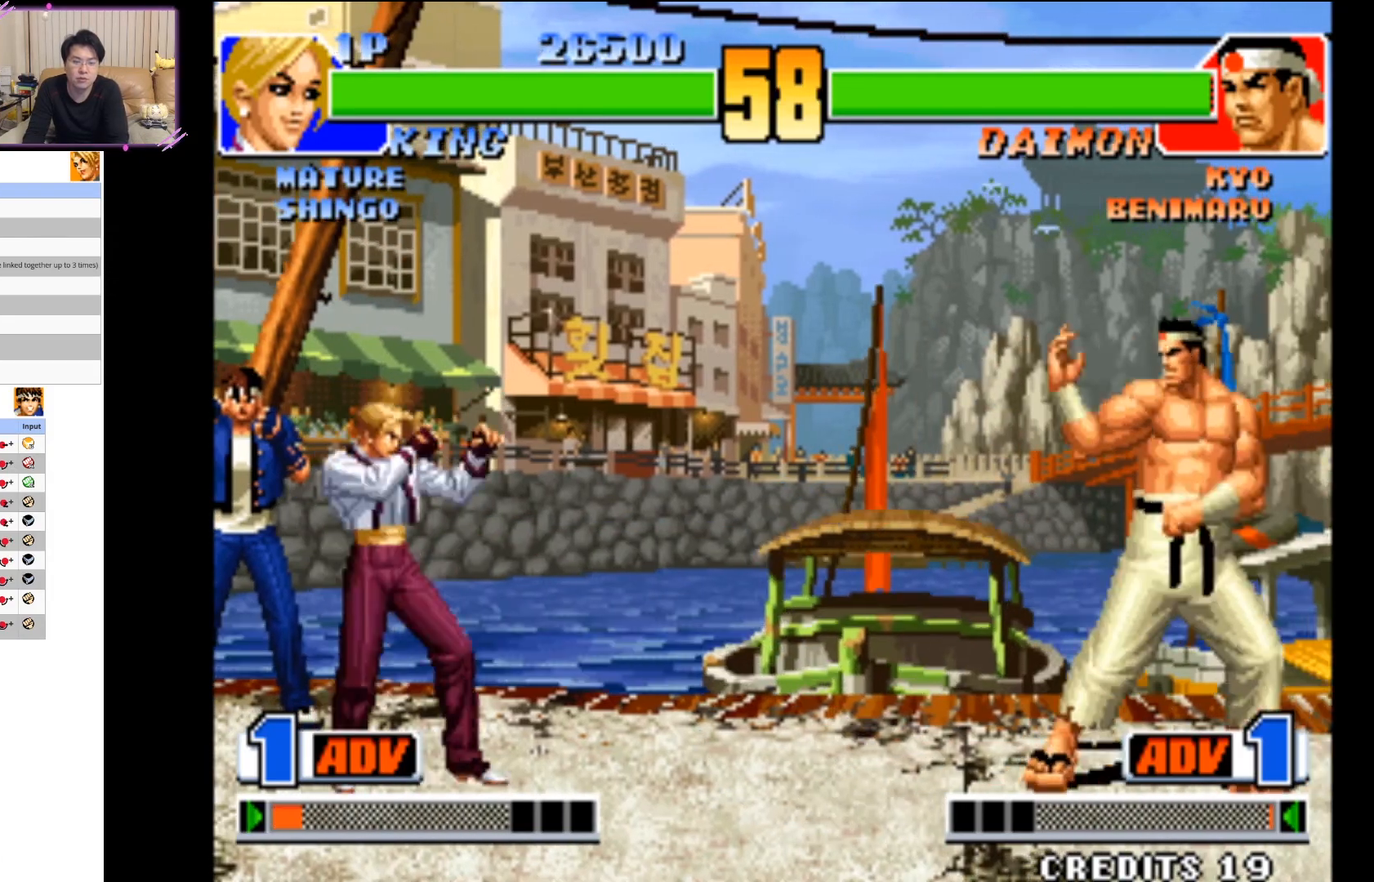
{"dt_ms": 500, "buttons": [], "left_stick": "center", "events": [[33, "left_stick", "down"], [150, "left_stick", "right"], [167, "CIRCLE", "down"], [217, "left_stick", "center"], [283, "CIRCLE", "up"]]}
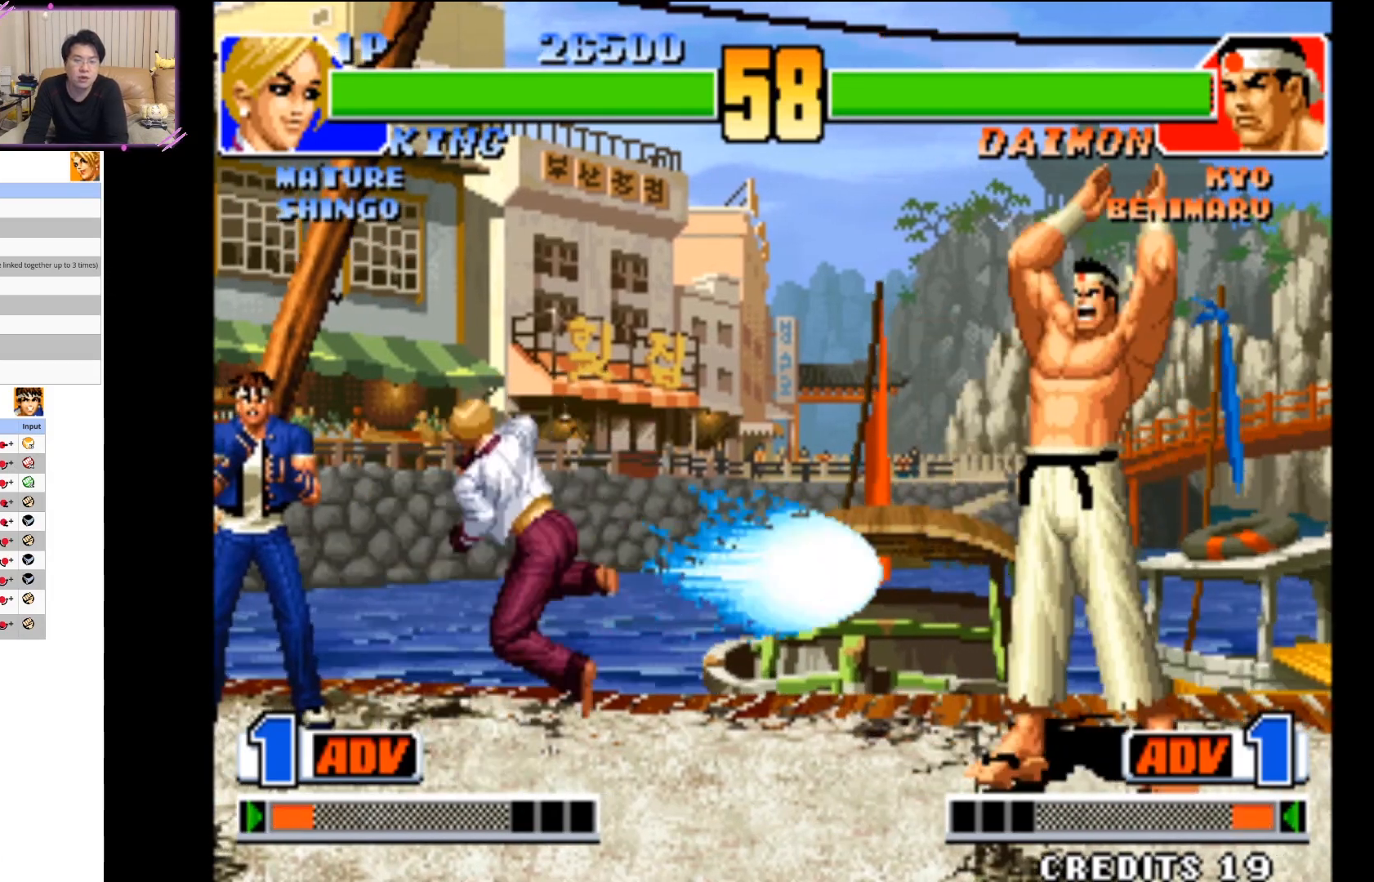
{"dt_ms": 1000, "buttons": [], "left_stick": "center"}
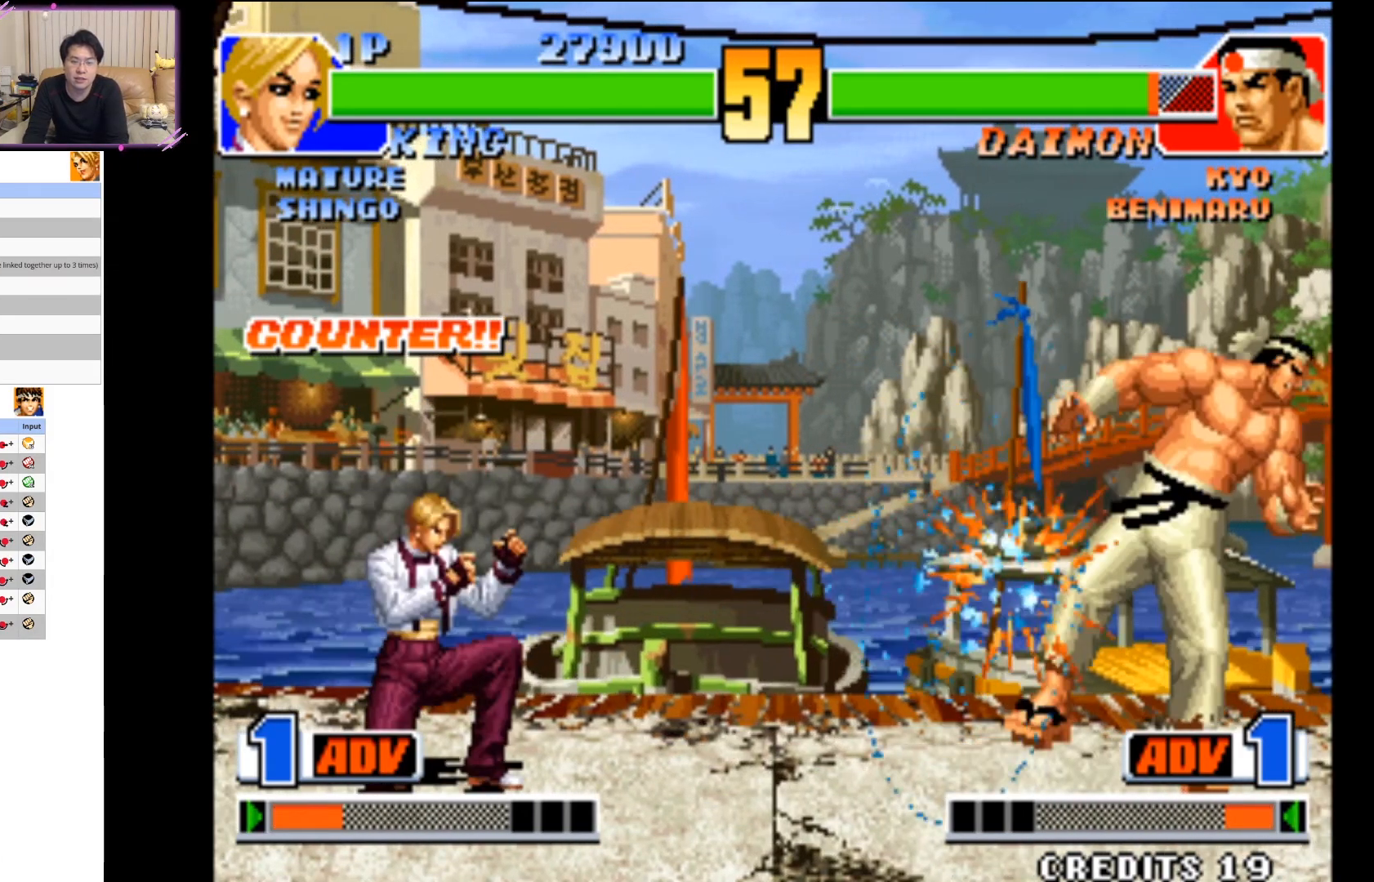
{"dt_ms": 500, "buttons": [], "left_stick": "down"}
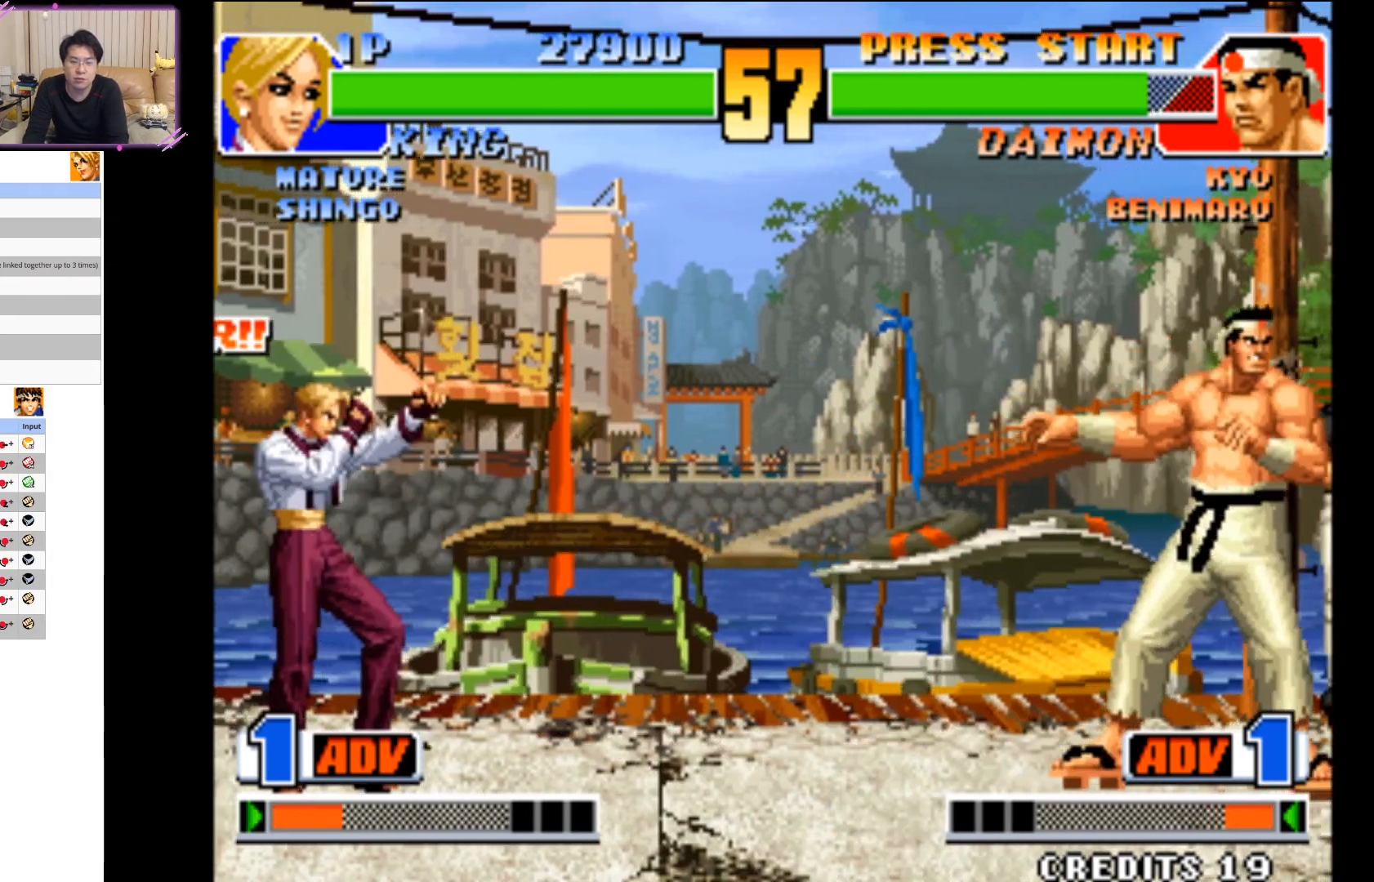
{"dt_ms": 500, "buttons": [], "left_stick": "center", "events": [[83, "CIRCLE", "down"], [100, "left_stick", "right"], [167, "left_stick", "center"], [217, "CIRCLE", "up"]]}
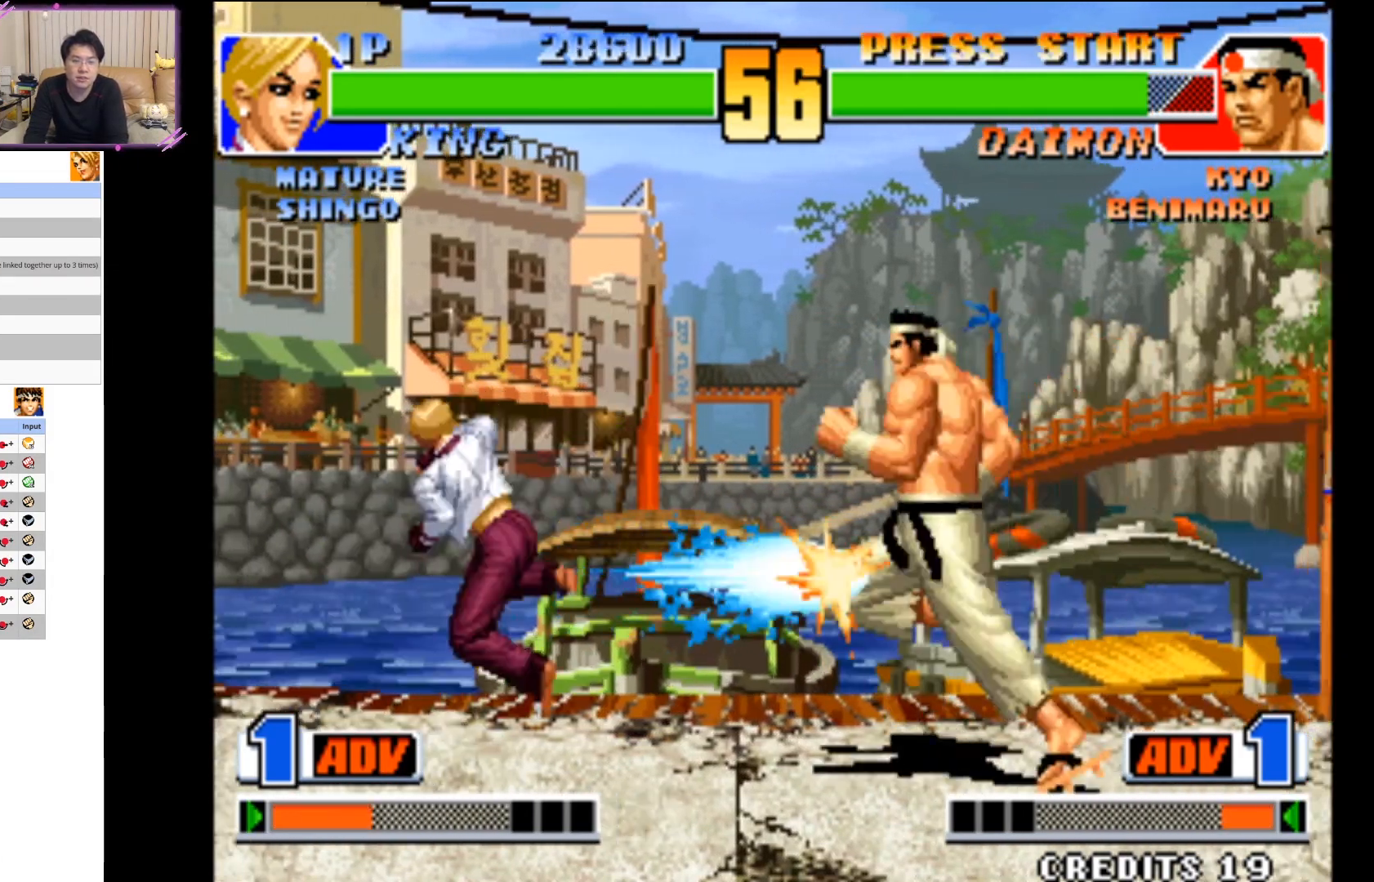
{"dt_ms": 1000, "buttons": [], "left_stick": "down"}
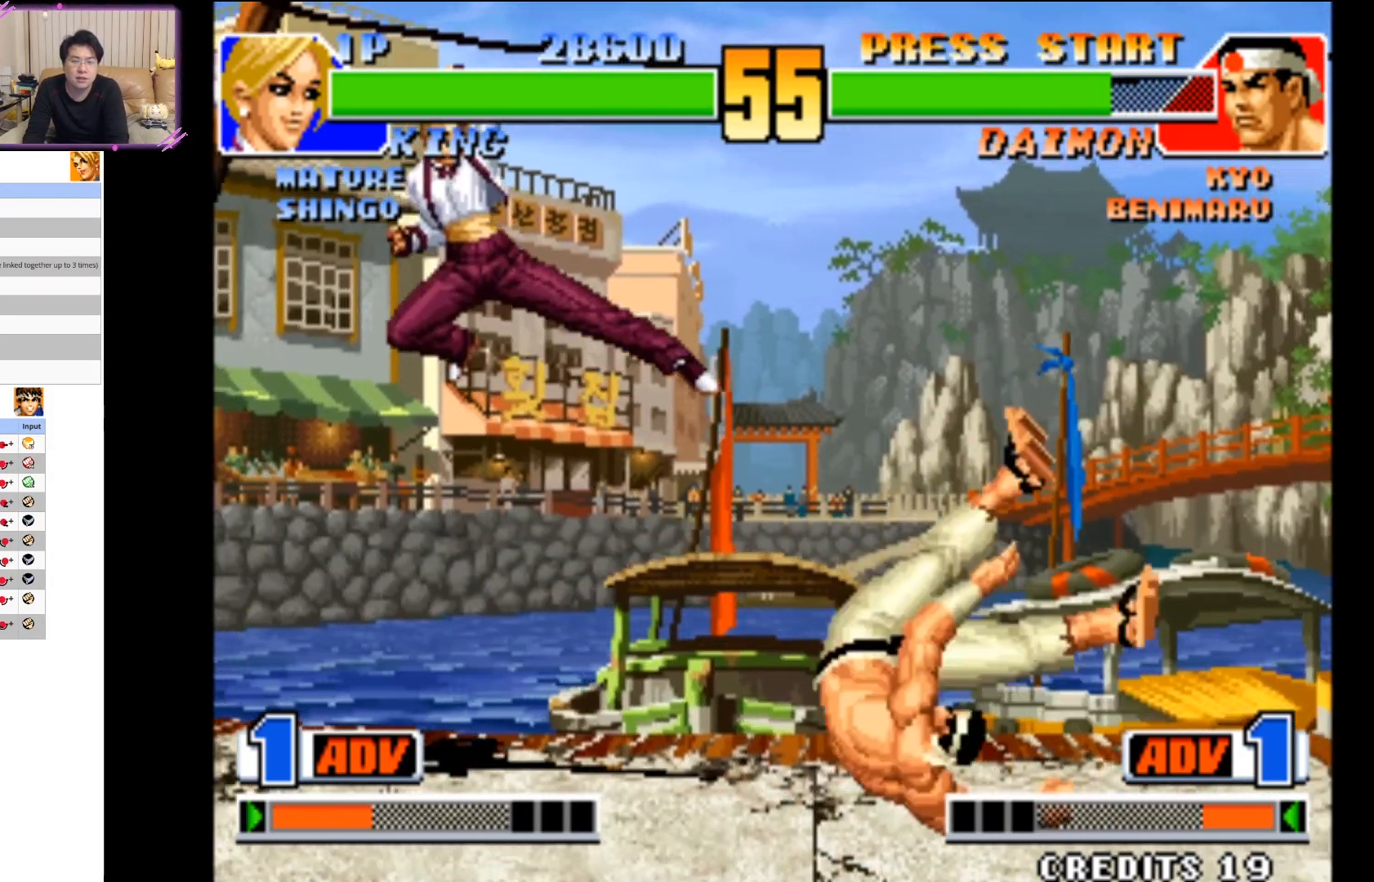
{"dt_ms": 500, "buttons": [], "left_stick": "center", "events": [[217, "left_stick", "center"], [267, "left_stick", "down"], [350, "left_stick", "right"], [367, "CIRCLE", "down"], [400, "left_stick", "center"], [467, "CIRCLE", "up"]]}
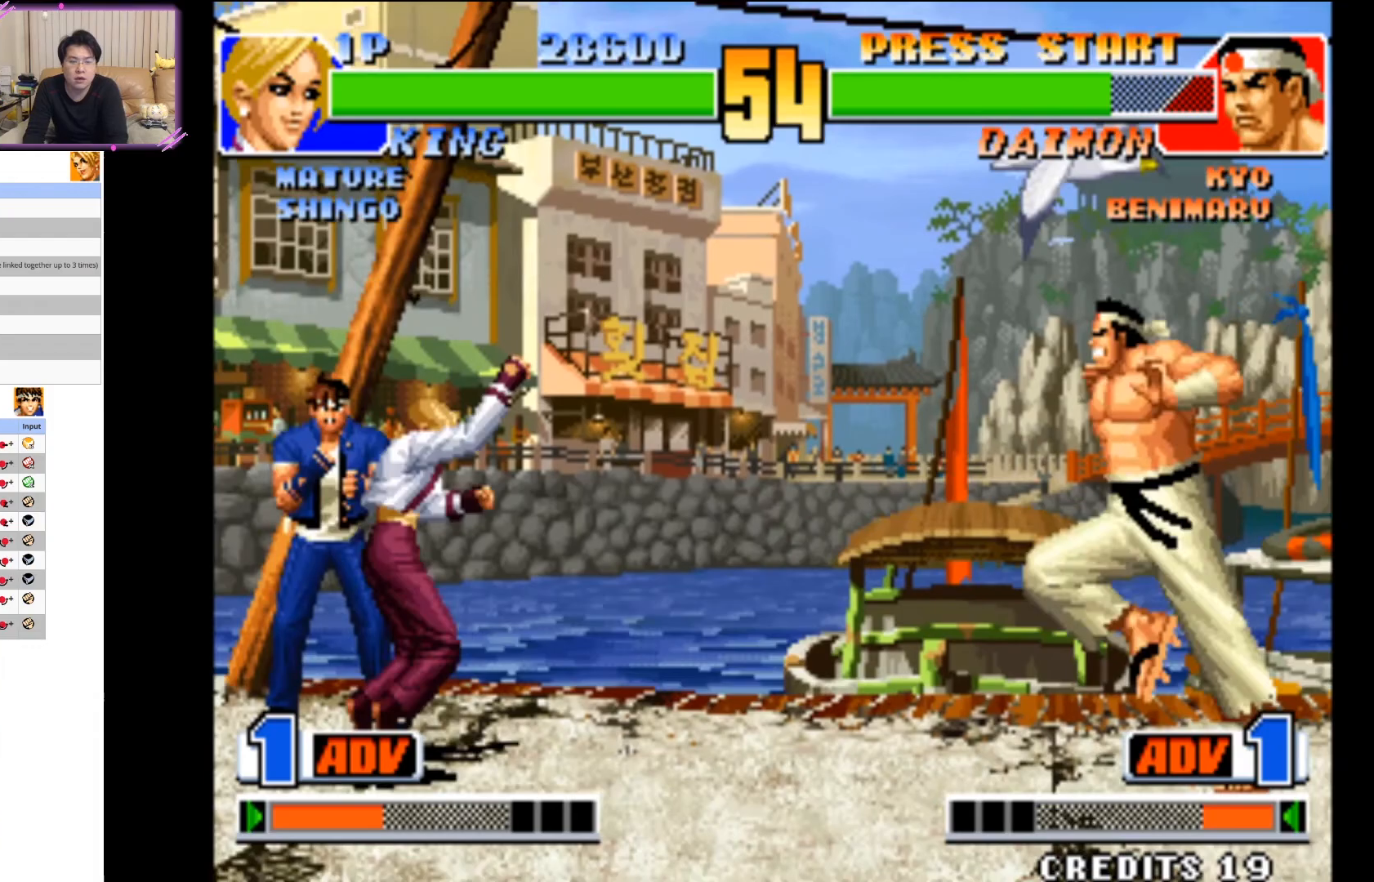
{"dt_ms": 500, "buttons": [], "left_stick": "center", "events": []}
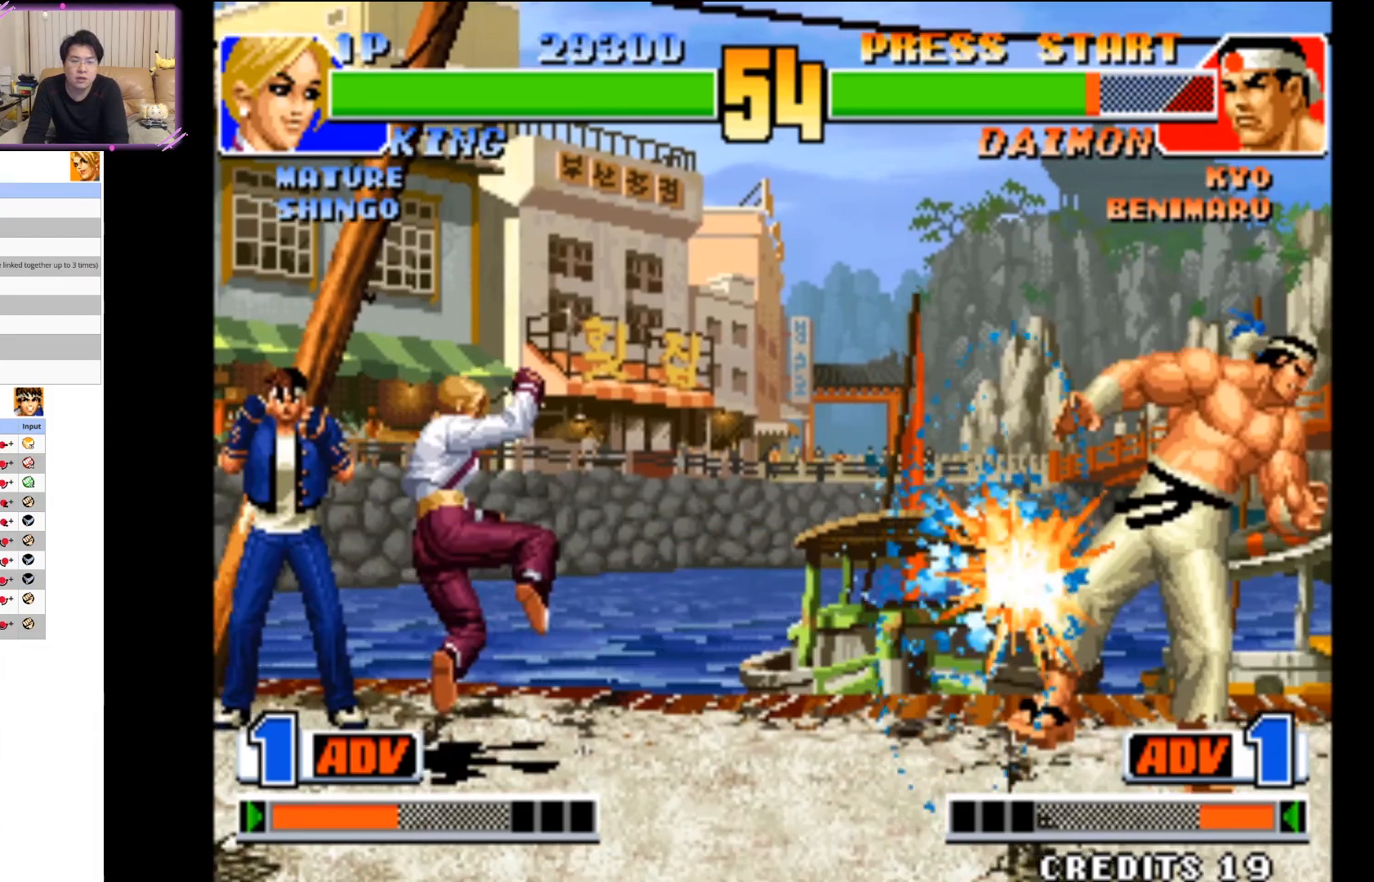
{"dt_ms": 500, "buttons": [], "left_stick": "center", "events": []}
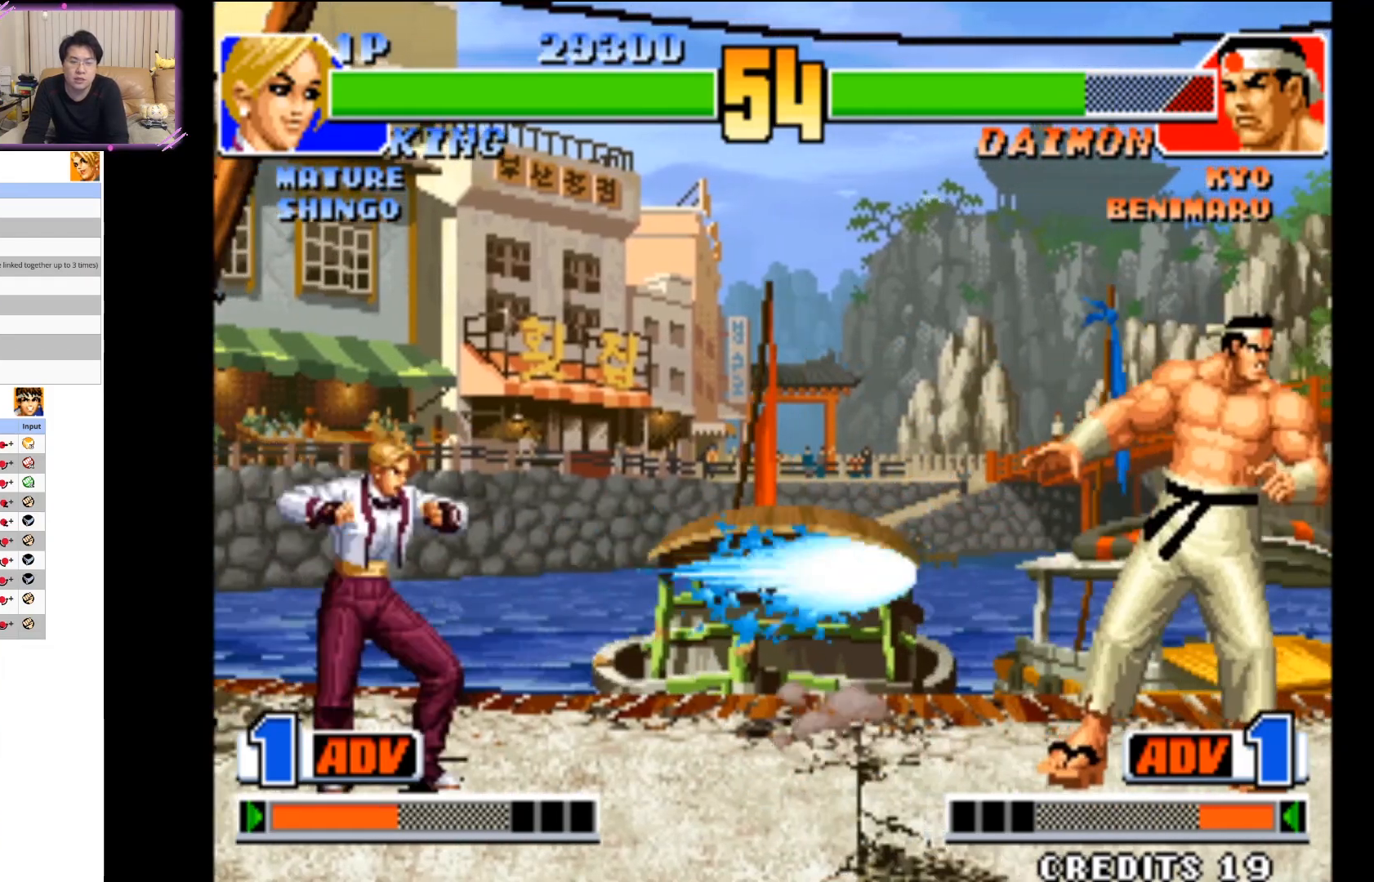
{"dt_ms": 1000, "buttons": [], "left_stick": "down"}
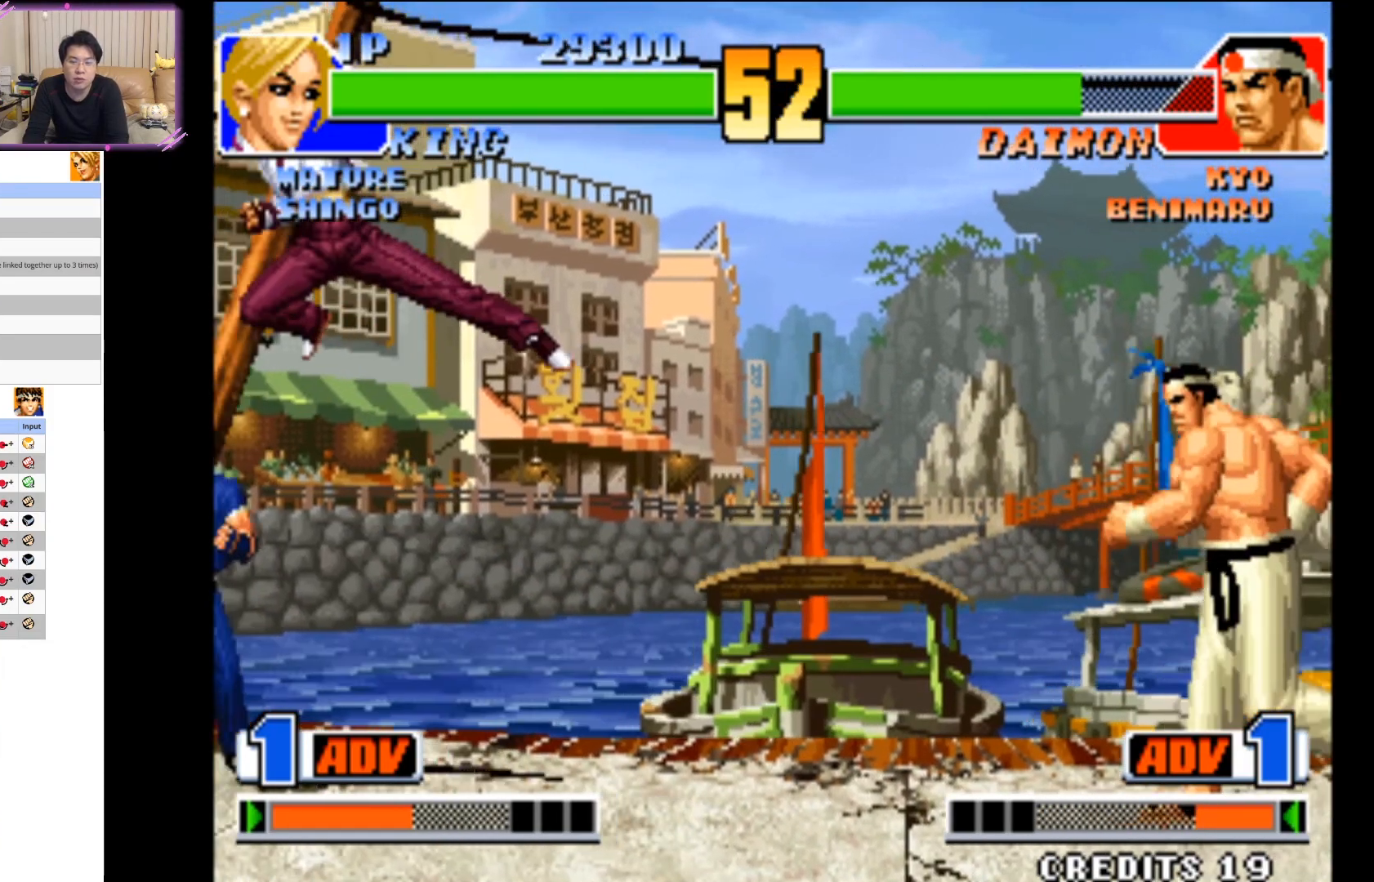
{"dt_ms": 500, "buttons": [], "left_stick": "center", "events": [[67, "left_stick", "down-right"], [200, "CIRCLE", "down"], [233, "left_stick", "center"], [383, "CIRCLE", "up"]]}
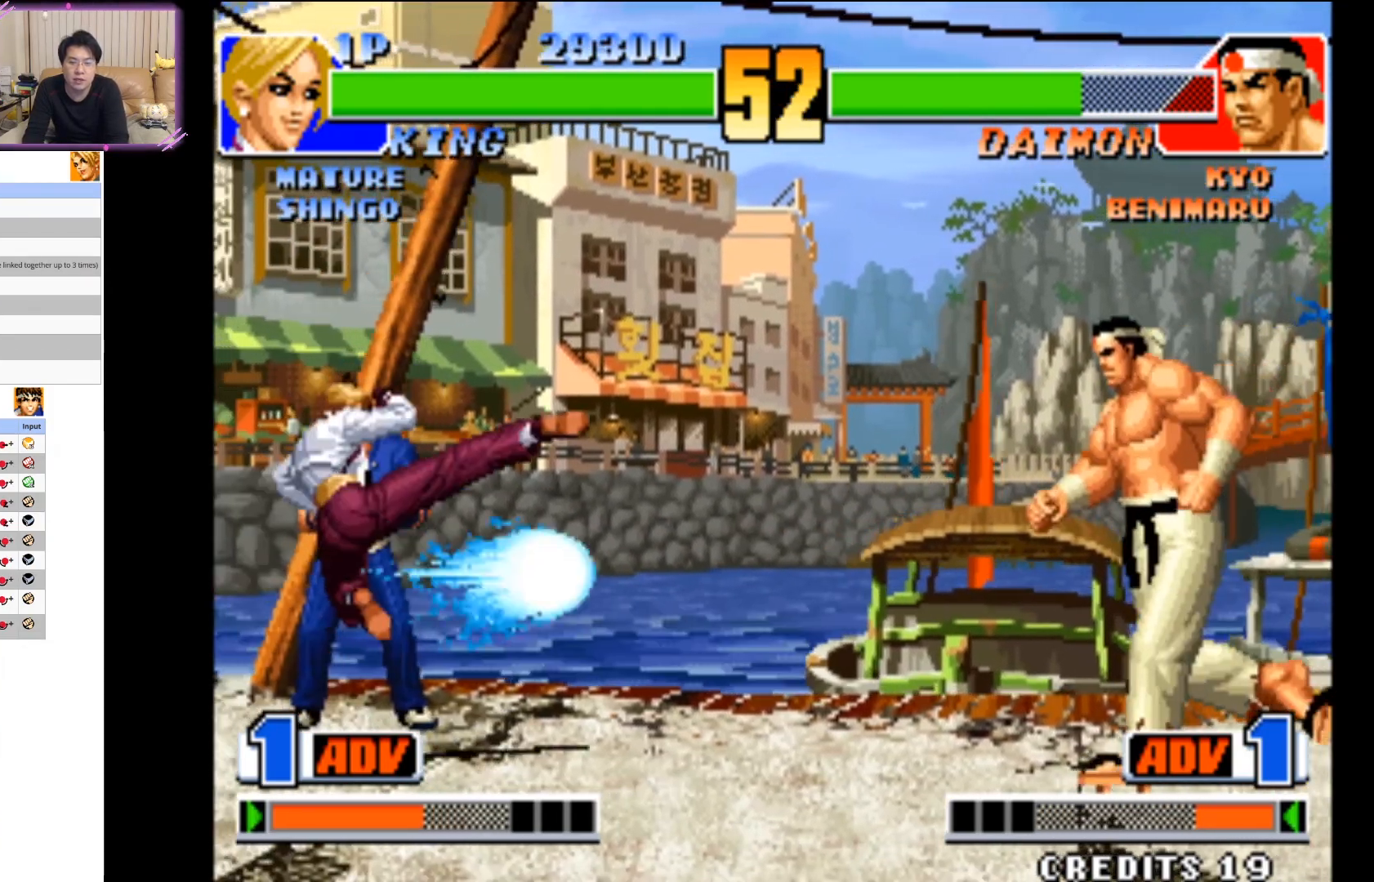
{"dt_ms": 500, "buttons": [], "left_stick": "center", "events": []}
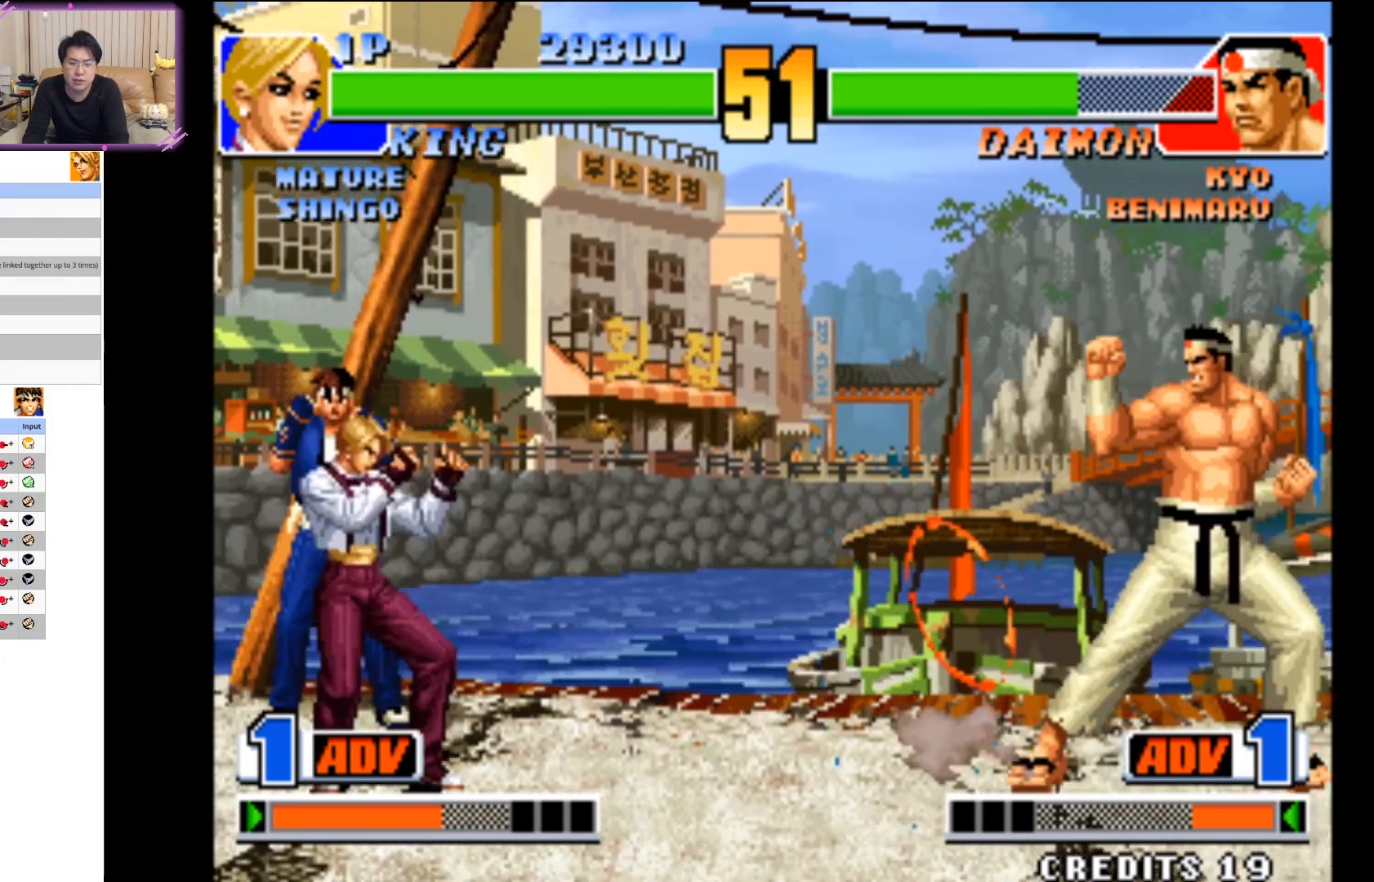
{"dt_ms": 500, "buttons": [], "left_stick": "center", "events": [[333, "left_stick", "down"], [450, "left_stick", "right"], [500, "left_stick", "center"]]}
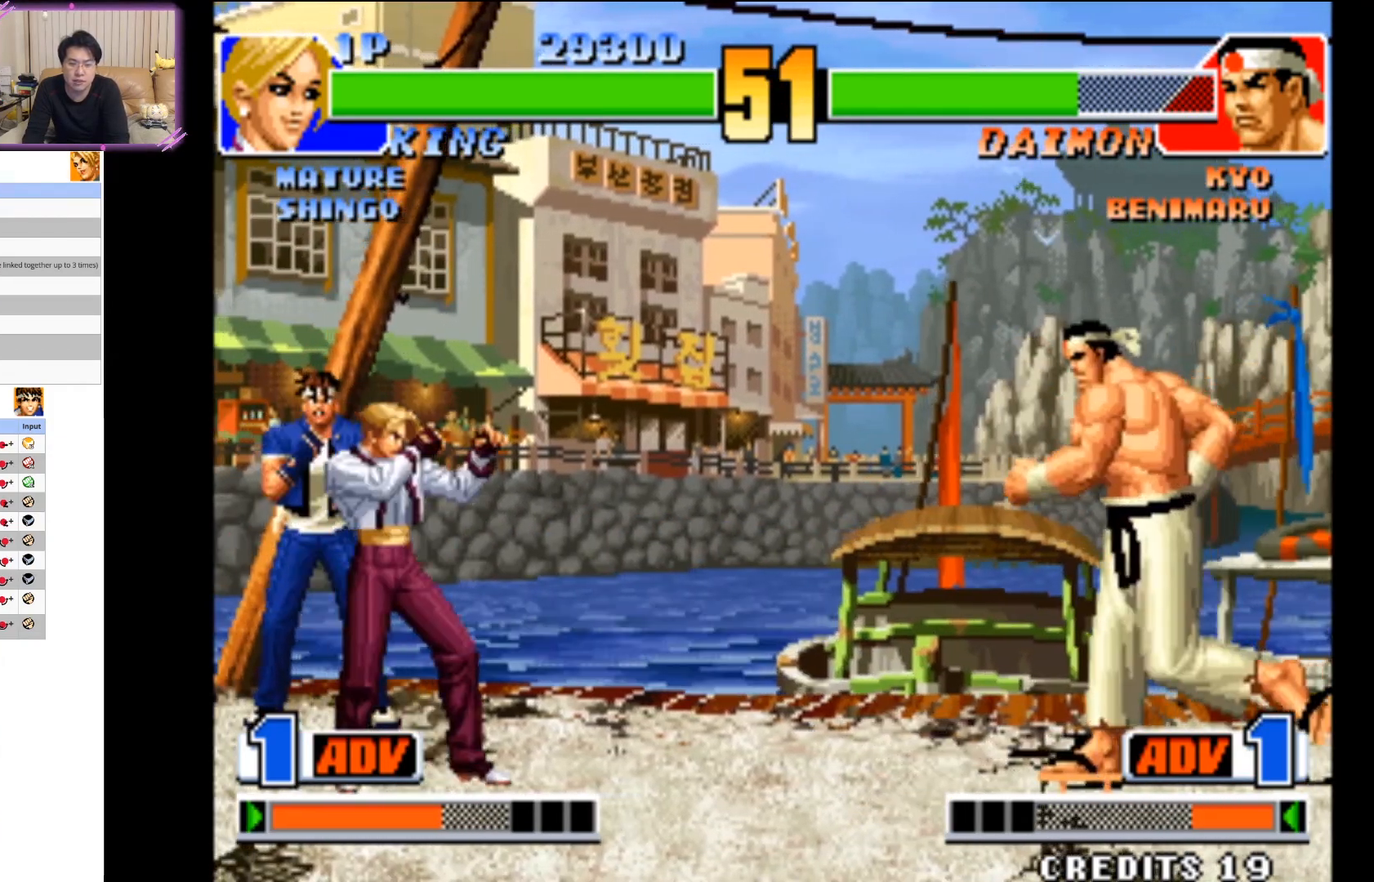
{"dt_ms": 500, "buttons": [], "left_stick": "center", "events": [[50, "left_stick", "down"], [150, "CIRCLE", "down"], [150, "left_stick", "right"], [200, "left_stick", "center"], [267, "CIRCLE", "up"]]}
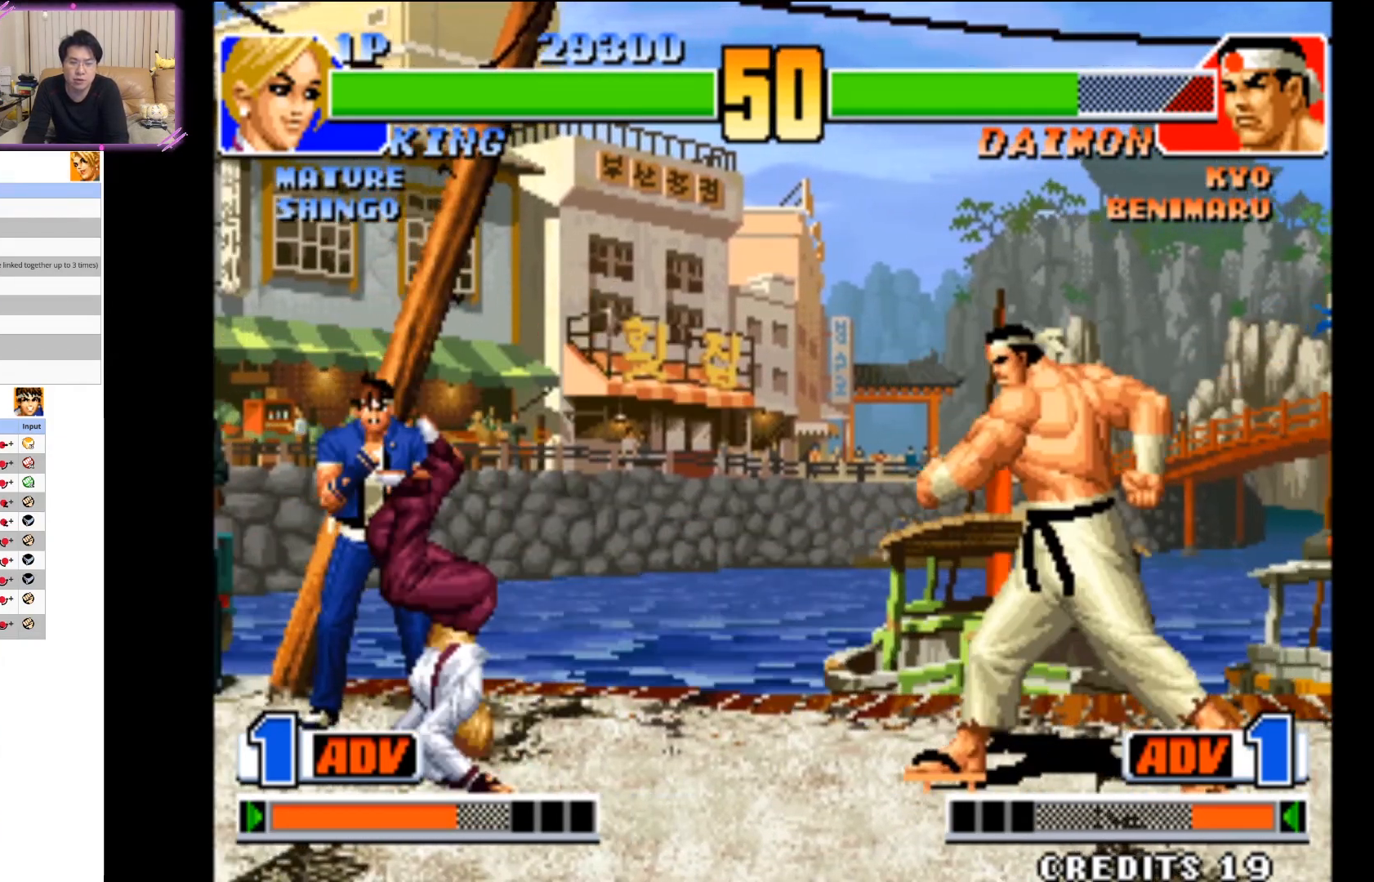
{"dt_ms": 1000, "buttons": [], "left_stick": "center"}
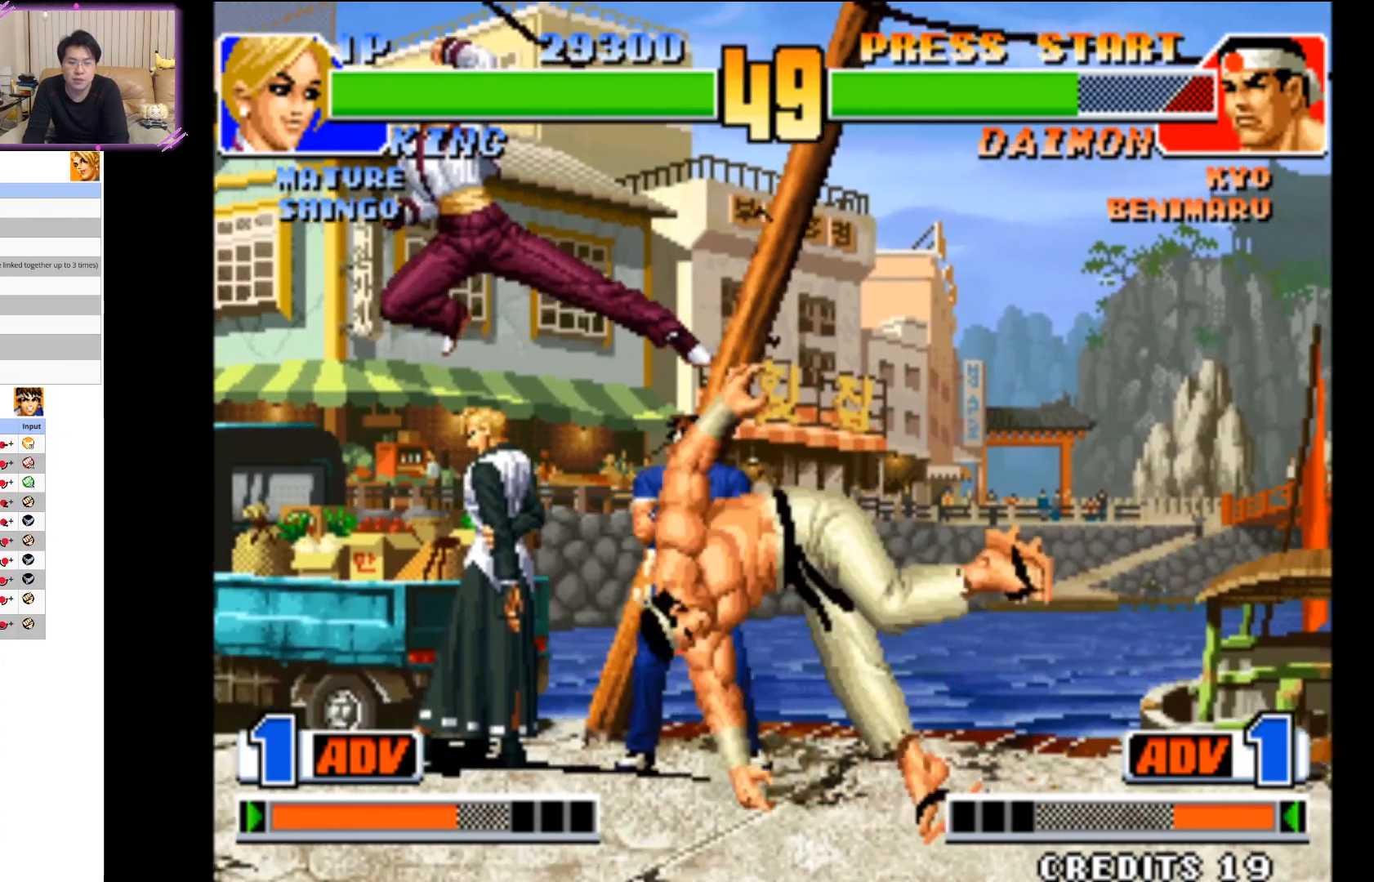
{"dt_ms": 500, "buttons": [], "left_stick": "center", "events": [[33, "left_stick", "down"], [200, "left_stick", "center"], [267, "left_stick", "down"], [333, "CIRCLE", "down"], [333, "left_stick", "right"], [383, "left_stick", "center"], [433, "CIRCLE", "up"]]}
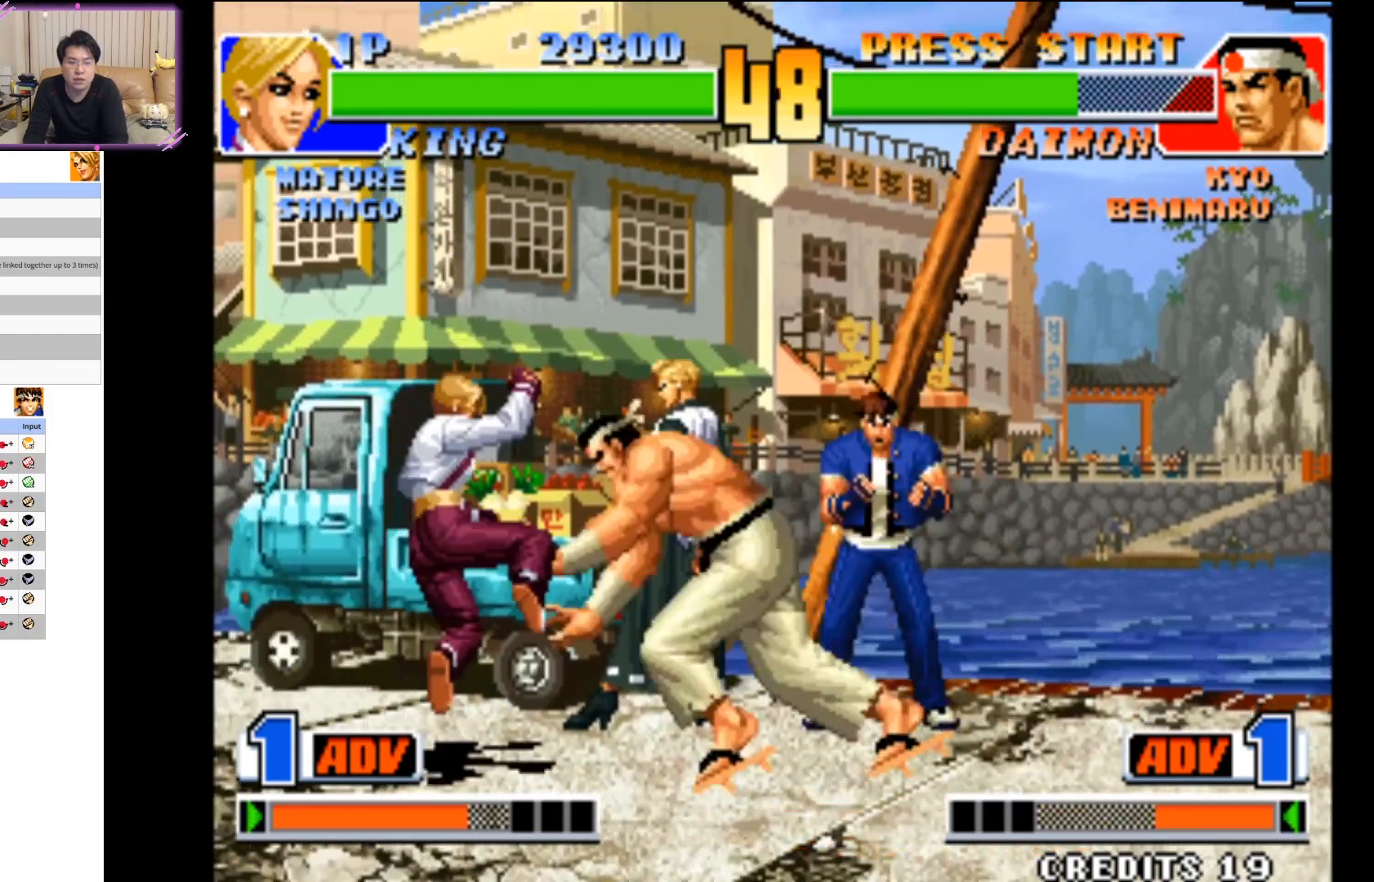
{"dt_ms": 1000, "buttons": [], "left_stick": "center"}
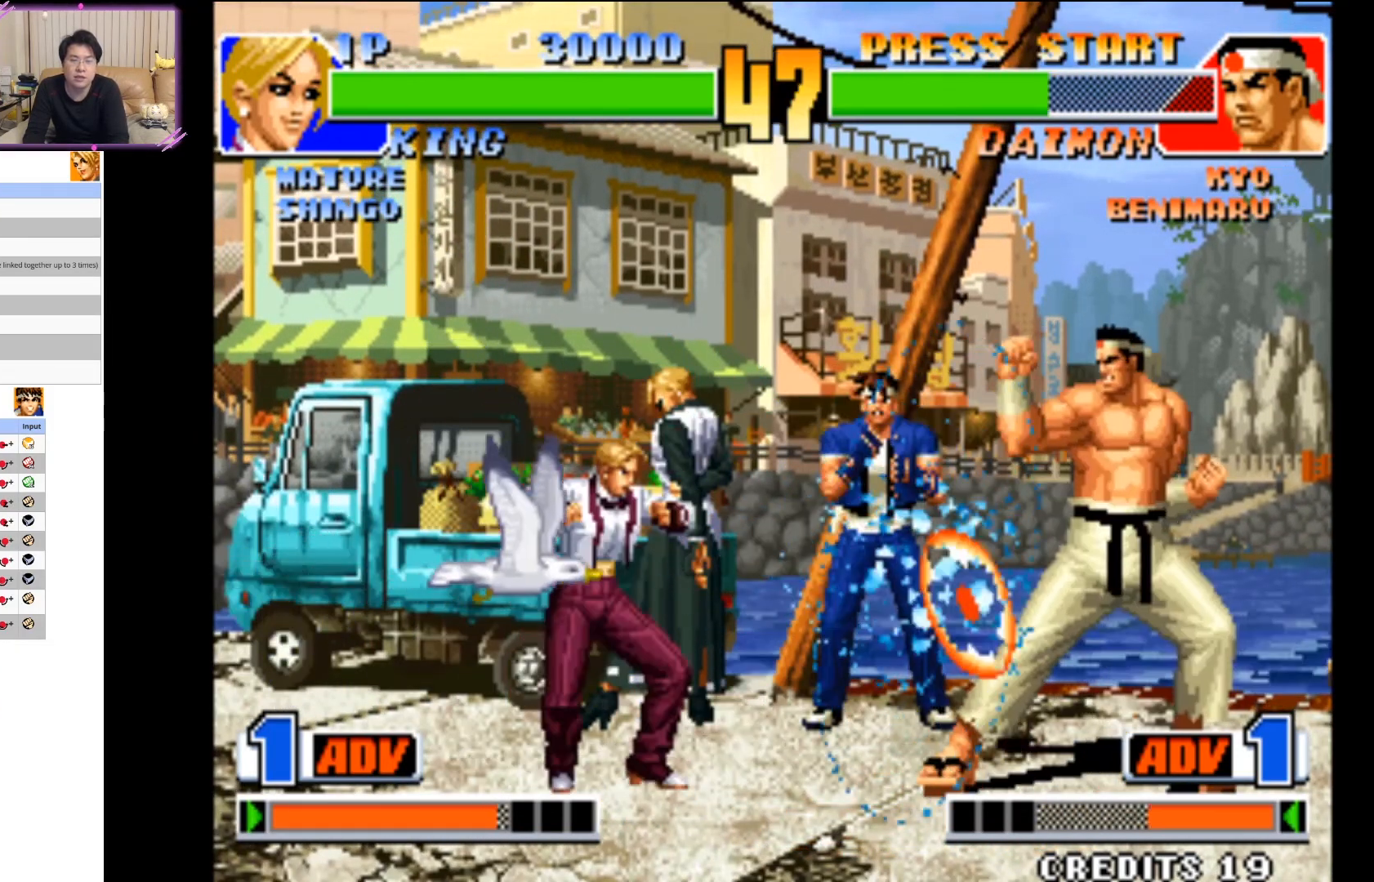
{"dt_ms": 1000, "buttons": [], "left_stick": "down"}
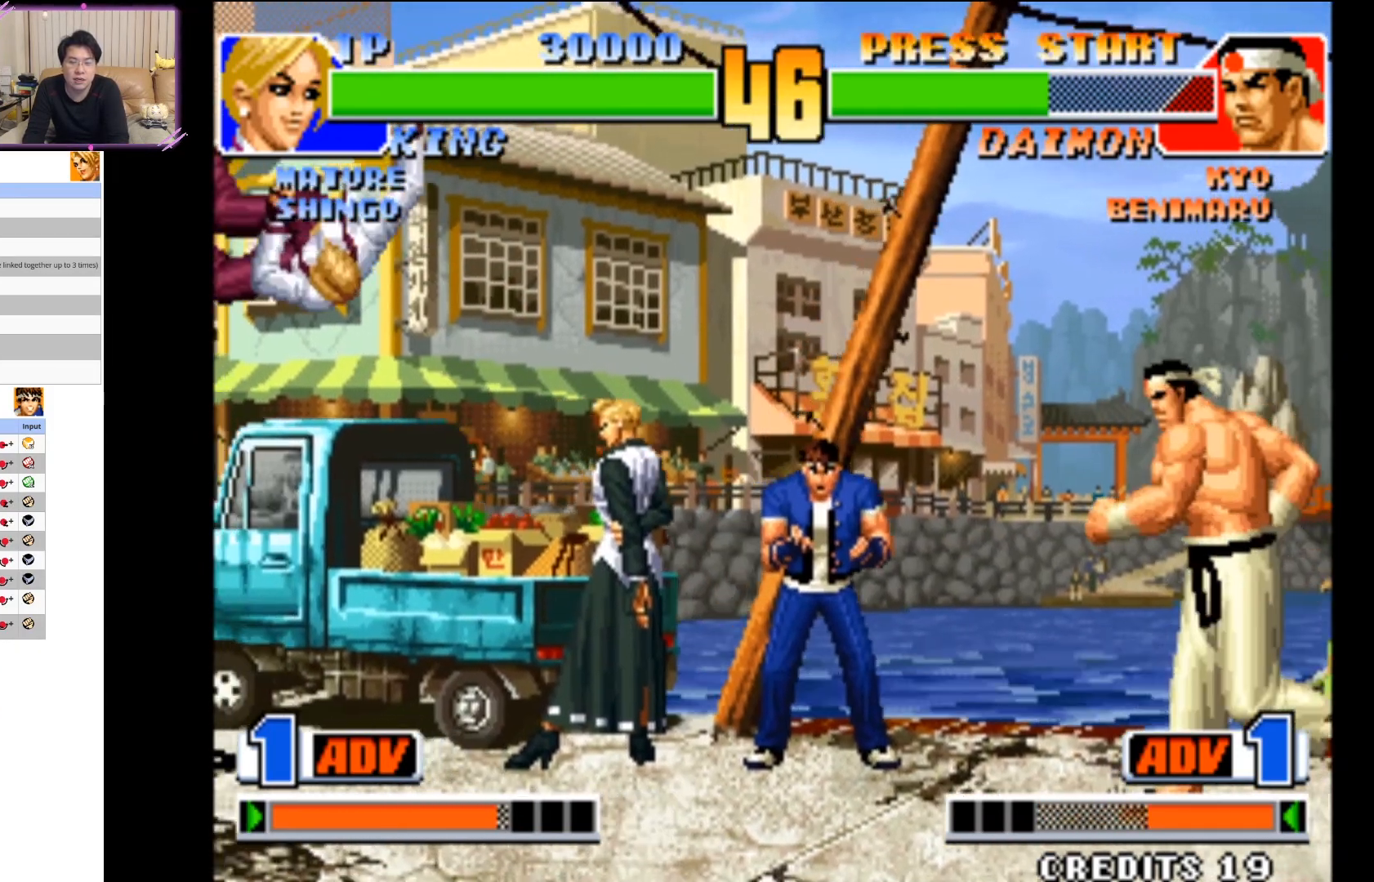
{"dt_ms": 500, "buttons": [], "left_stick": "center", "events": [[50, "CIRCLE", "down"], [83, "CIRCLE", "up"], [117, "left_stick", "right"], [183, "left_stick", "center"], [233, "CIRCLE", "down"], [433, "CIRCLE", "up"]]}
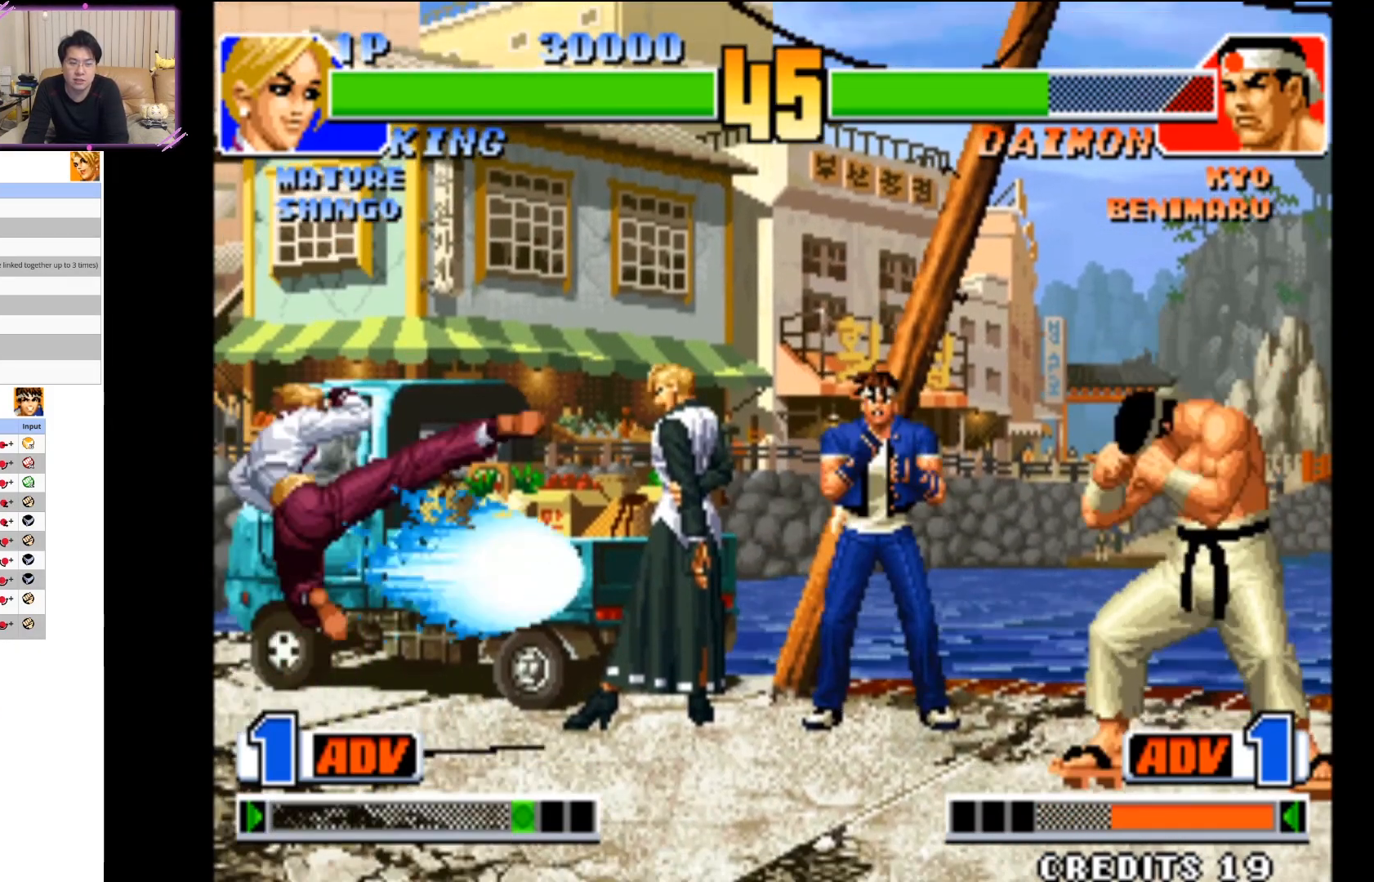
{"dt_ms": 500, "buttons": [], "left_stick": "center", "events": []}
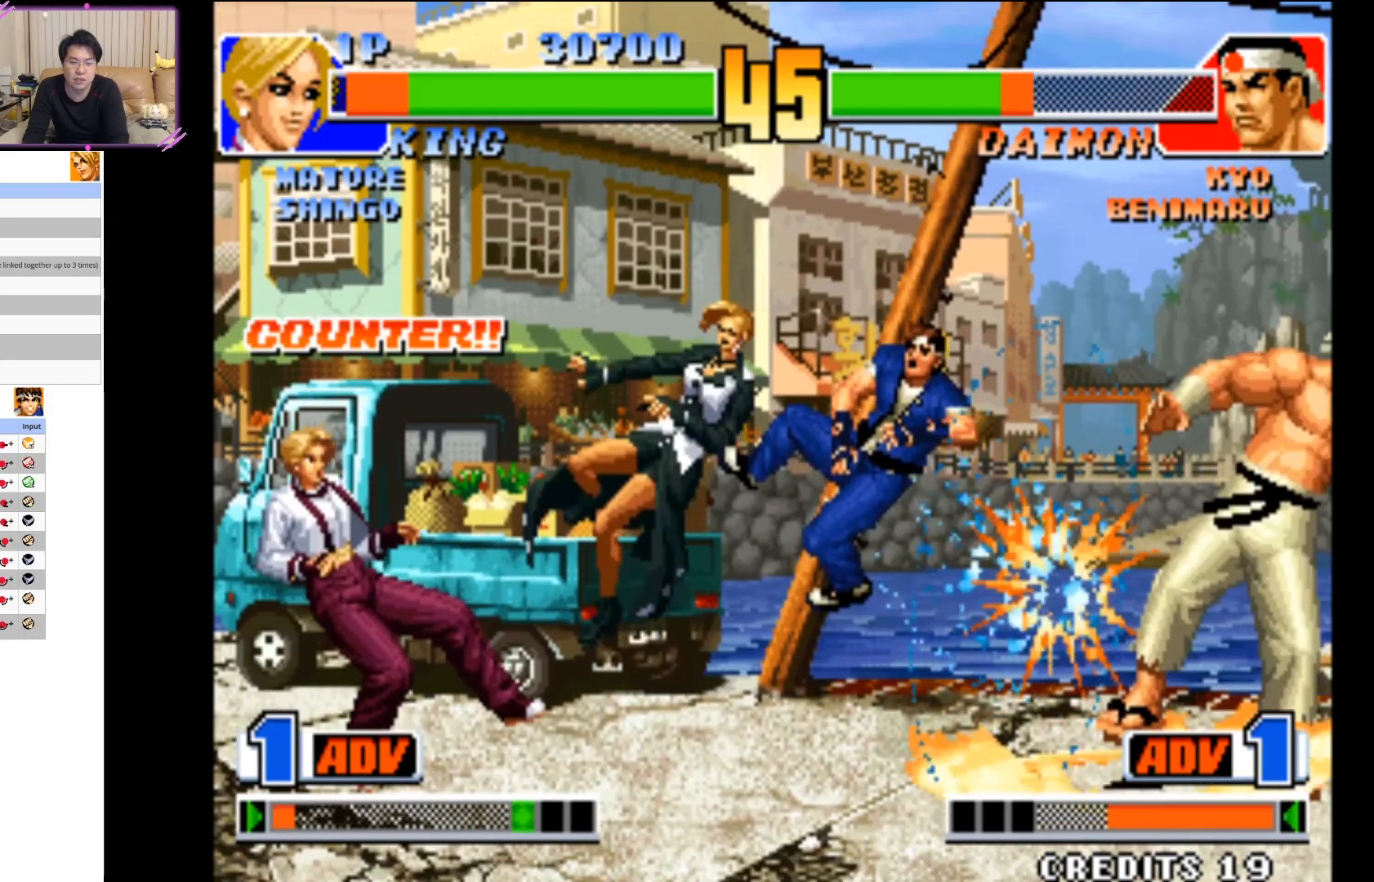
{"dt_ms": 500, "buttons": ["CROSS"], "left_stick": "center", "events": [[67, "left_stick", "left"], [133, "left_stick", "center"], [467, "CROSS", "down"]]}
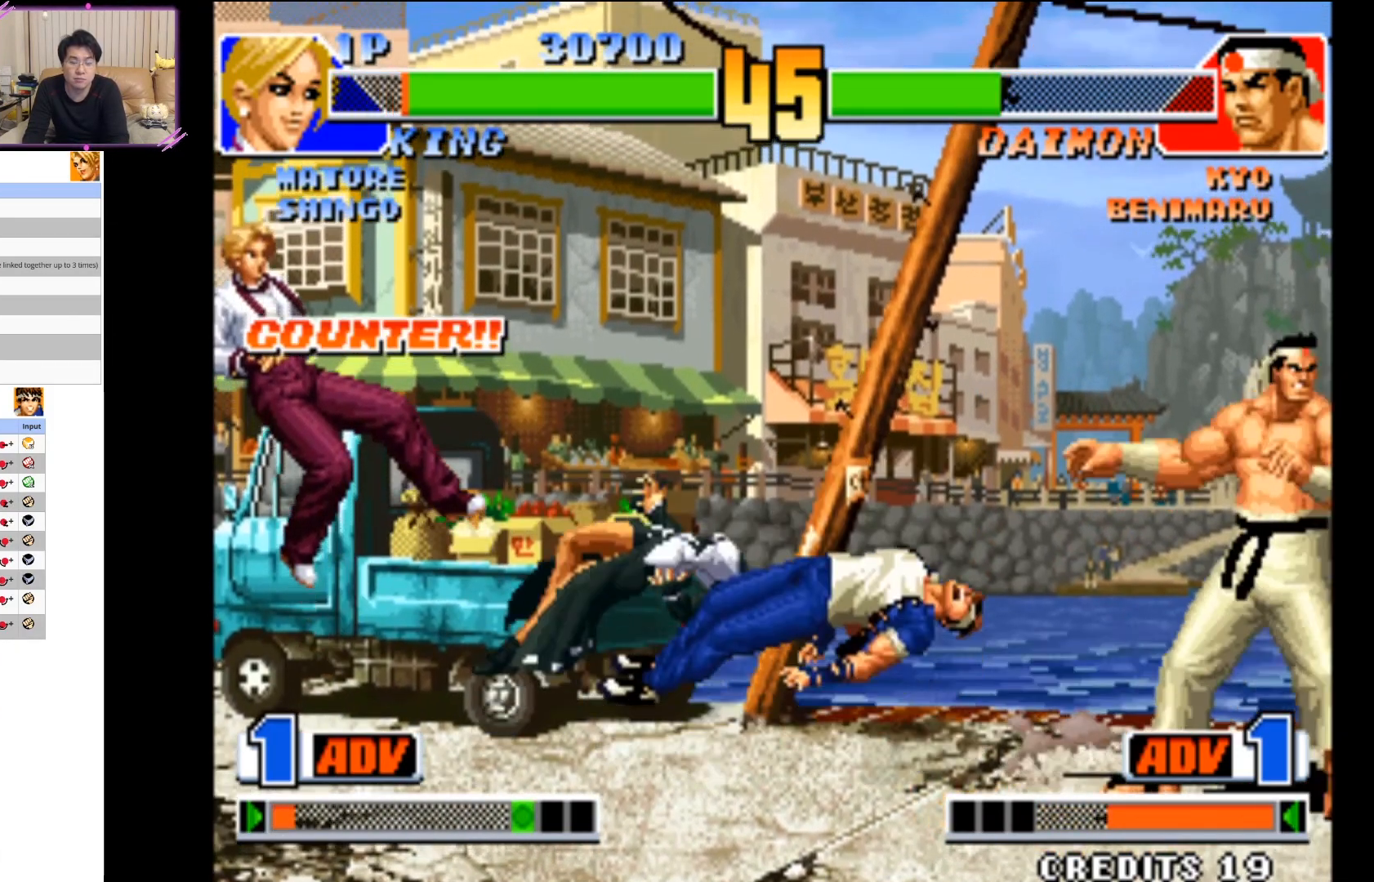
{"dt_ms": 500, "buttons": ["CROSS"], "left_stick": "center", "events": [[100, "left_stick", "right"], [133, "CROSS", "up"], [200, "CROSS", "down"], [300, "left_stick", "center"], [350, "CROSS", "up"], [450, "CROSS", "down"]]}
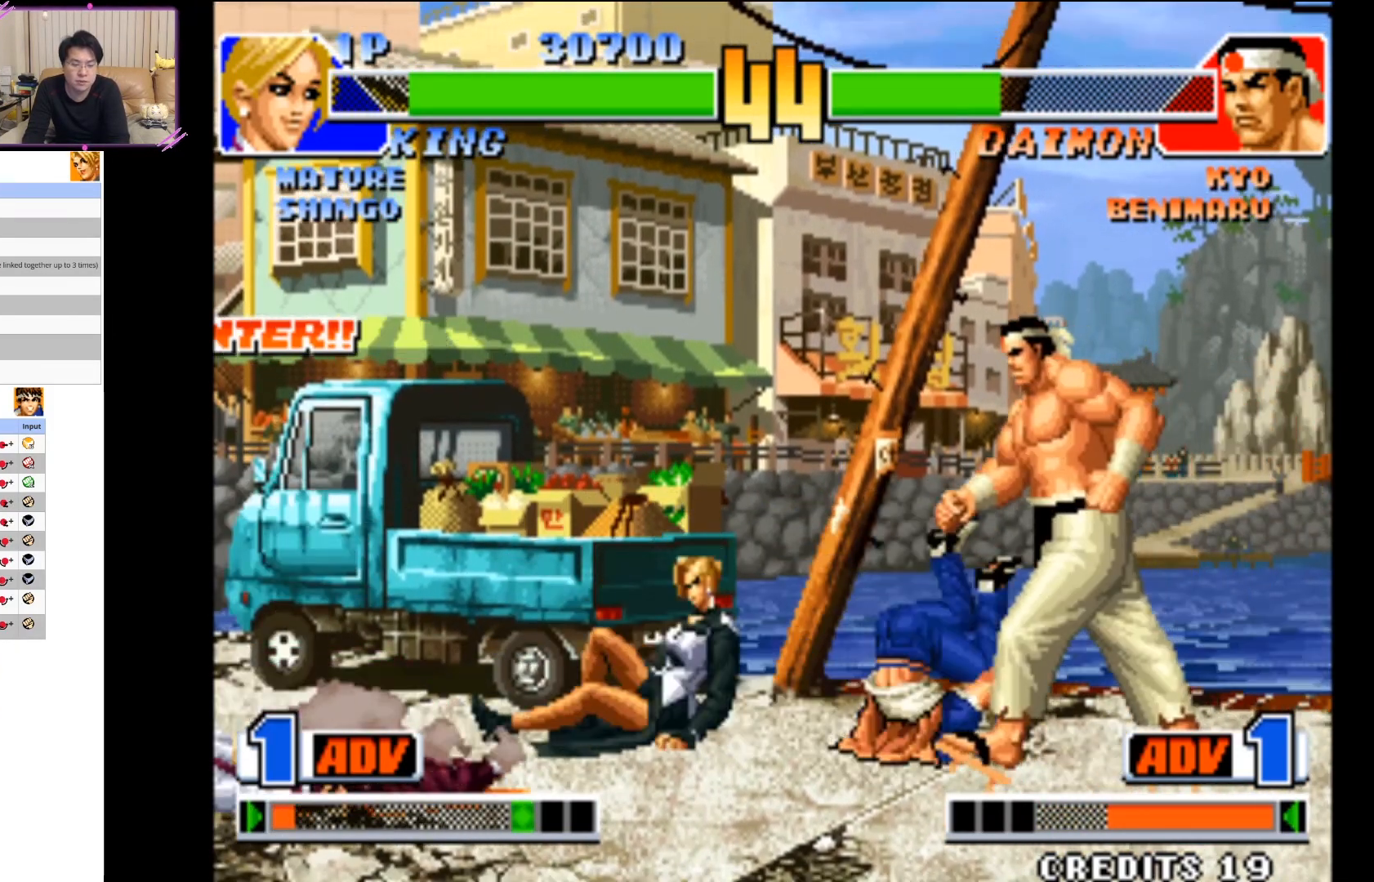
{"dt_ms": 500, "buttons": [], "left_stick": "right", "events": [[33, "CROSS", "up"], [150, "left_stick", "down"], [267, "left_stick", "right"], [333, "left_stick", "center"], [400, "left_stick", "down"], [483, "left_stick", "right"]]}
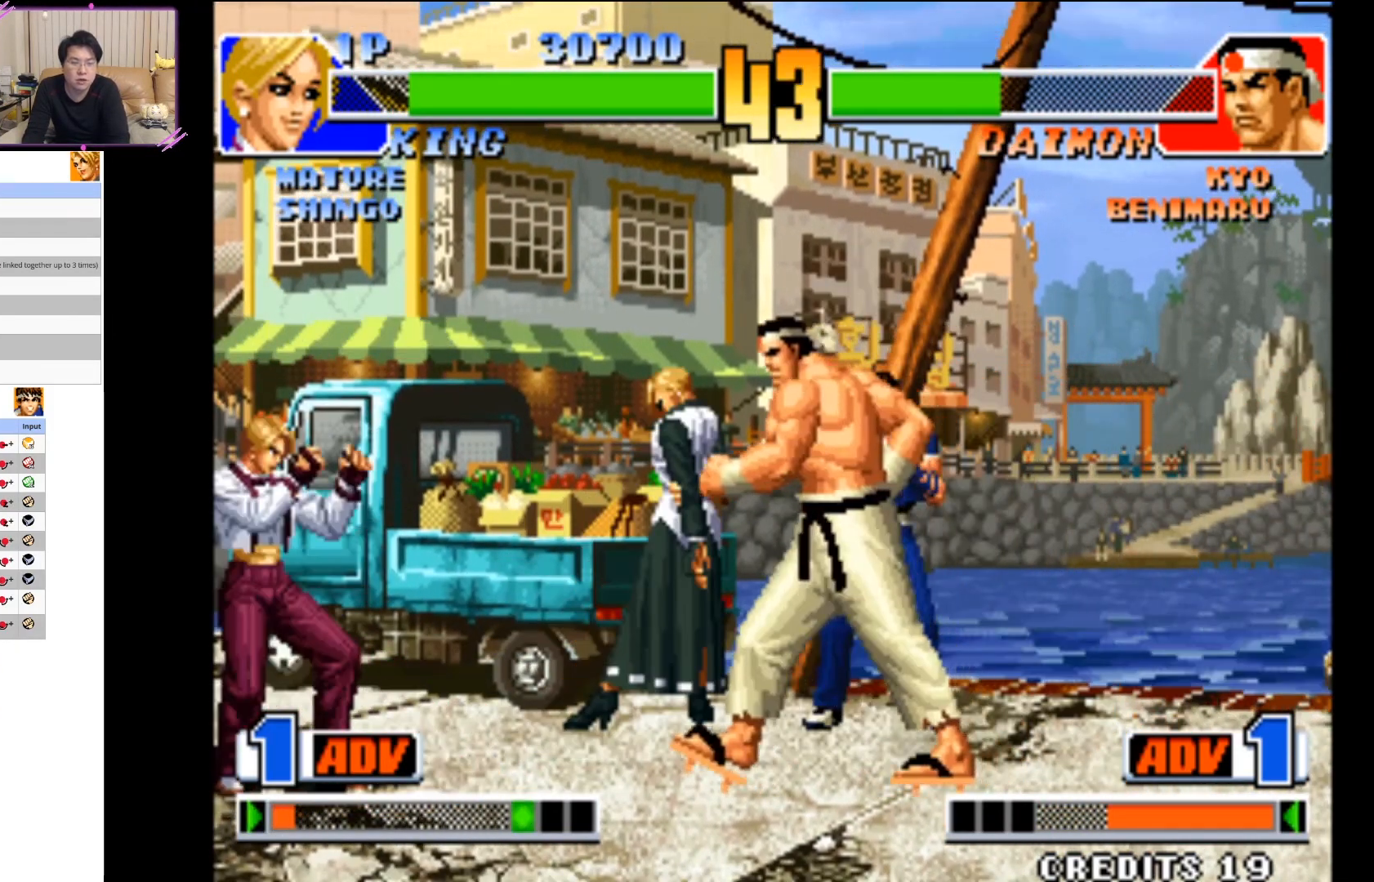
{"dt_ms": 500, "buttons": [], "left_stick": "center", "events": [[33, "CIRCLE", "down"], [83, "left_stick", "center"], [167, "CIRCLE", "up"]]}
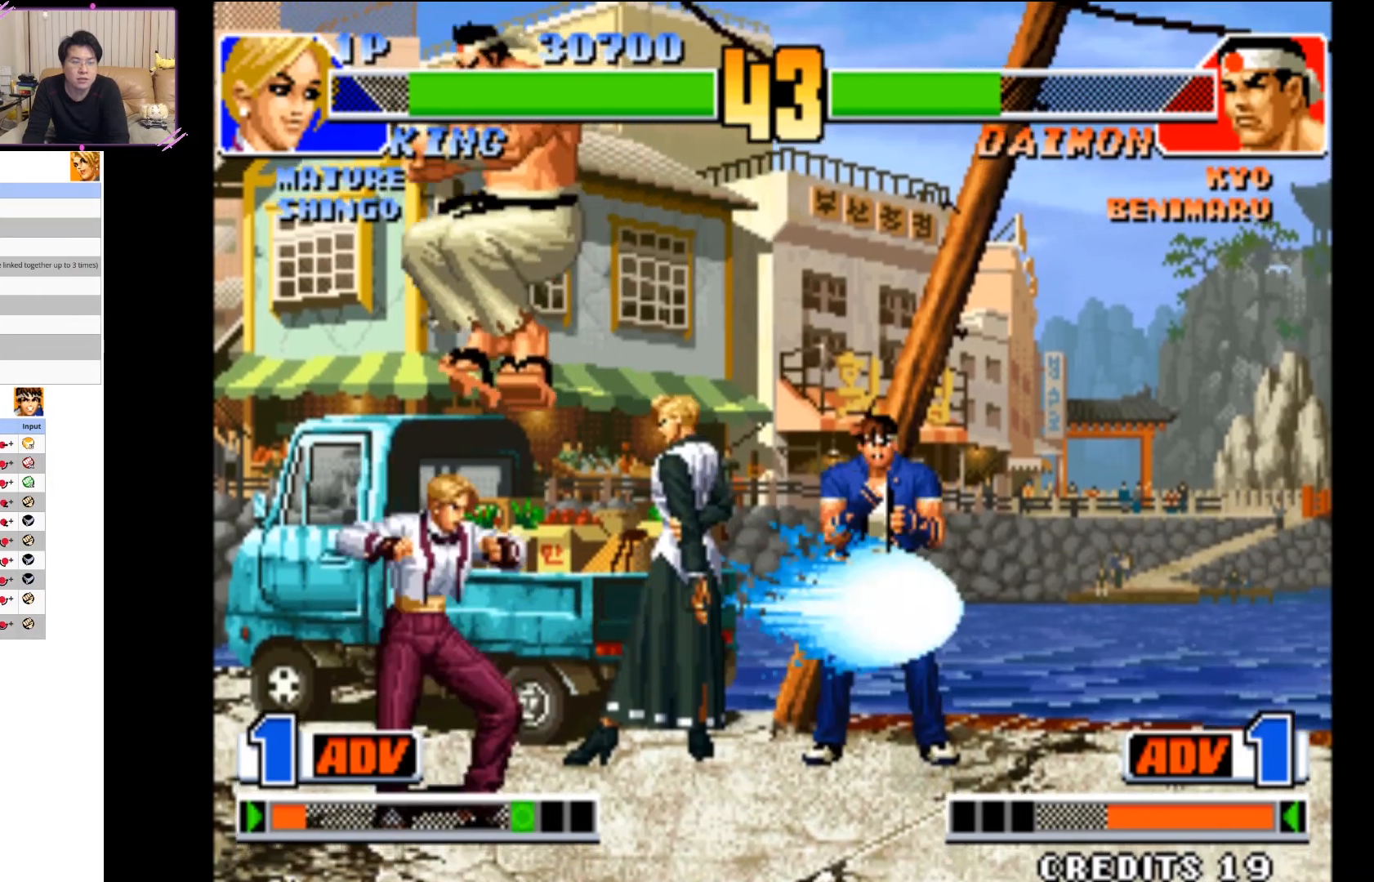
{"dt_ms": 500, "buttons": [], "left_stick": "down-right", "events": [[133, "left_stick", "left"], [183, "left_stick", "down-left"], [367, "CIRCLE", "down"], [450, "CIRCLE", "up"], [483, "left_stick", "down-right"]]}
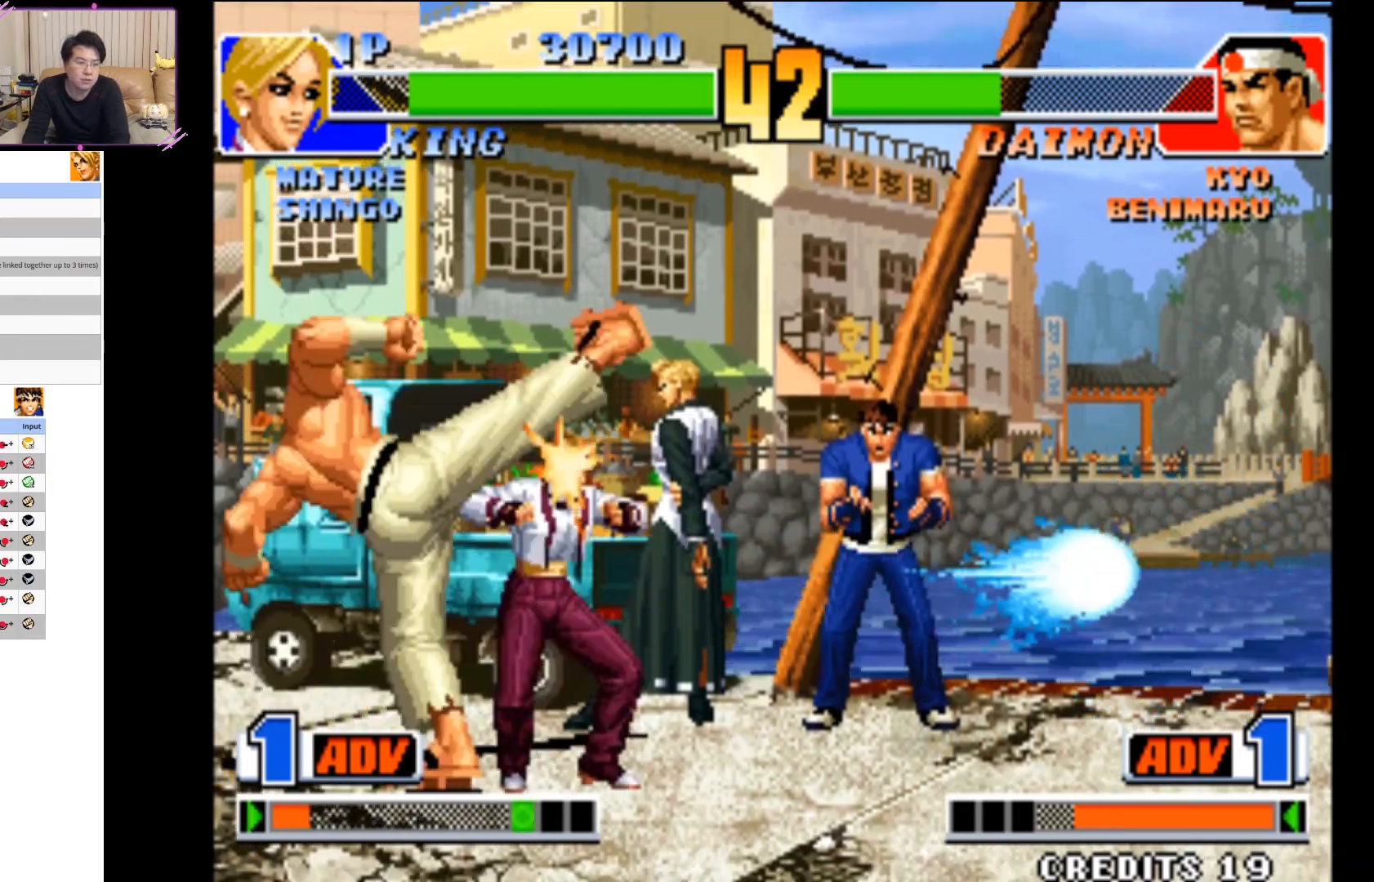
{"dt_ms": 500, "buttons": ["CIRCLE"], "left_stick": "down-right", "events": [[67, "CROSS", "down"], [133, "CROSS", "up"], [233, "CIRCLE", "down"], [350, "CIRCLE", "up"], [417, "CIRCLE", "down"]]}
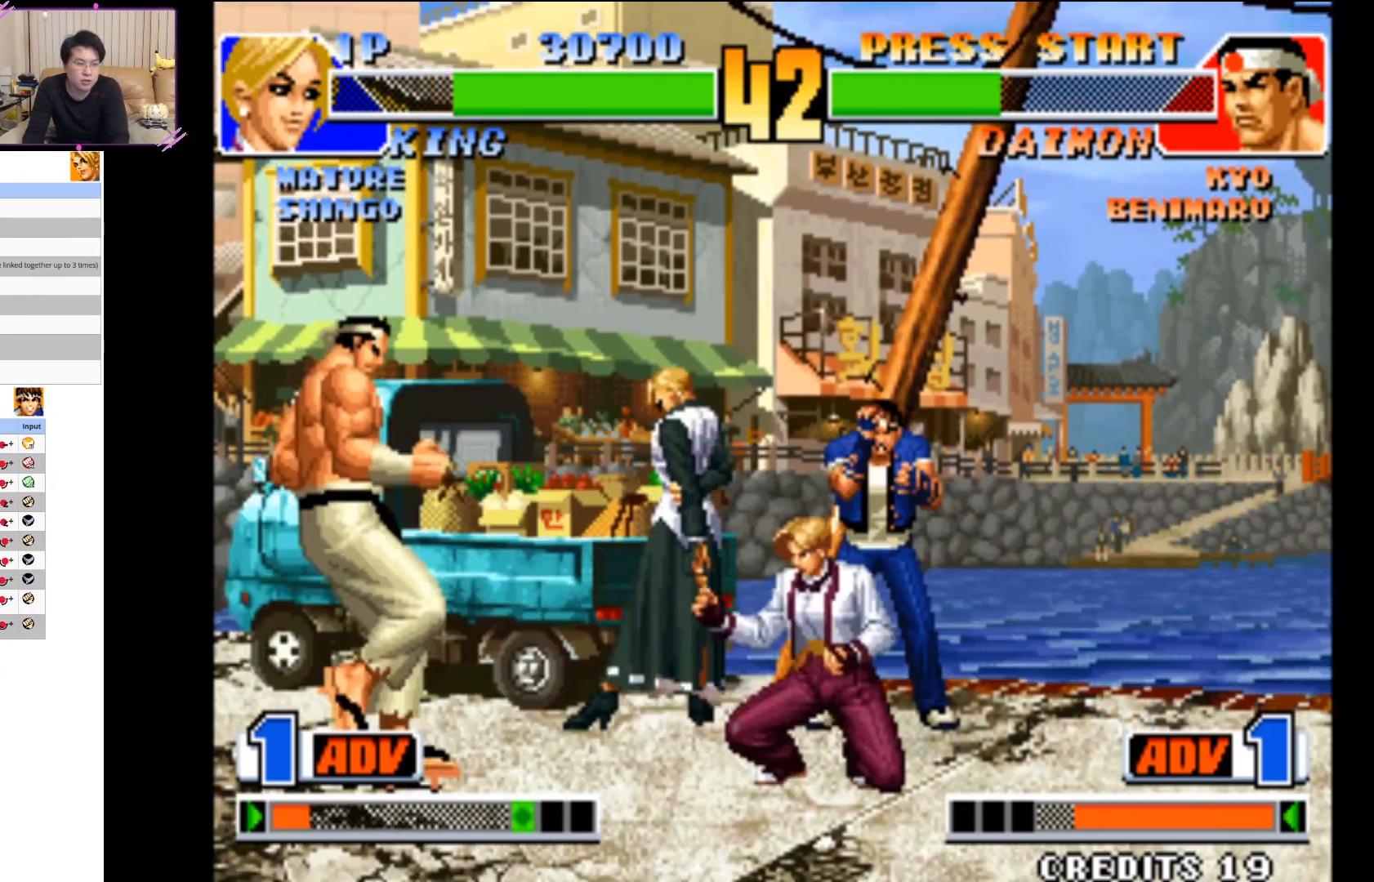
{"dt_ms": 500, "buttons": [], "left_stick": "up-right", "events": [[33, "CIRCLE", "up"], [100, "CIRCLE", "down"], [183, "left_stick", "right"], [250, "CIRCLE", "up"], [333, "left_stick", "up-right"]]}
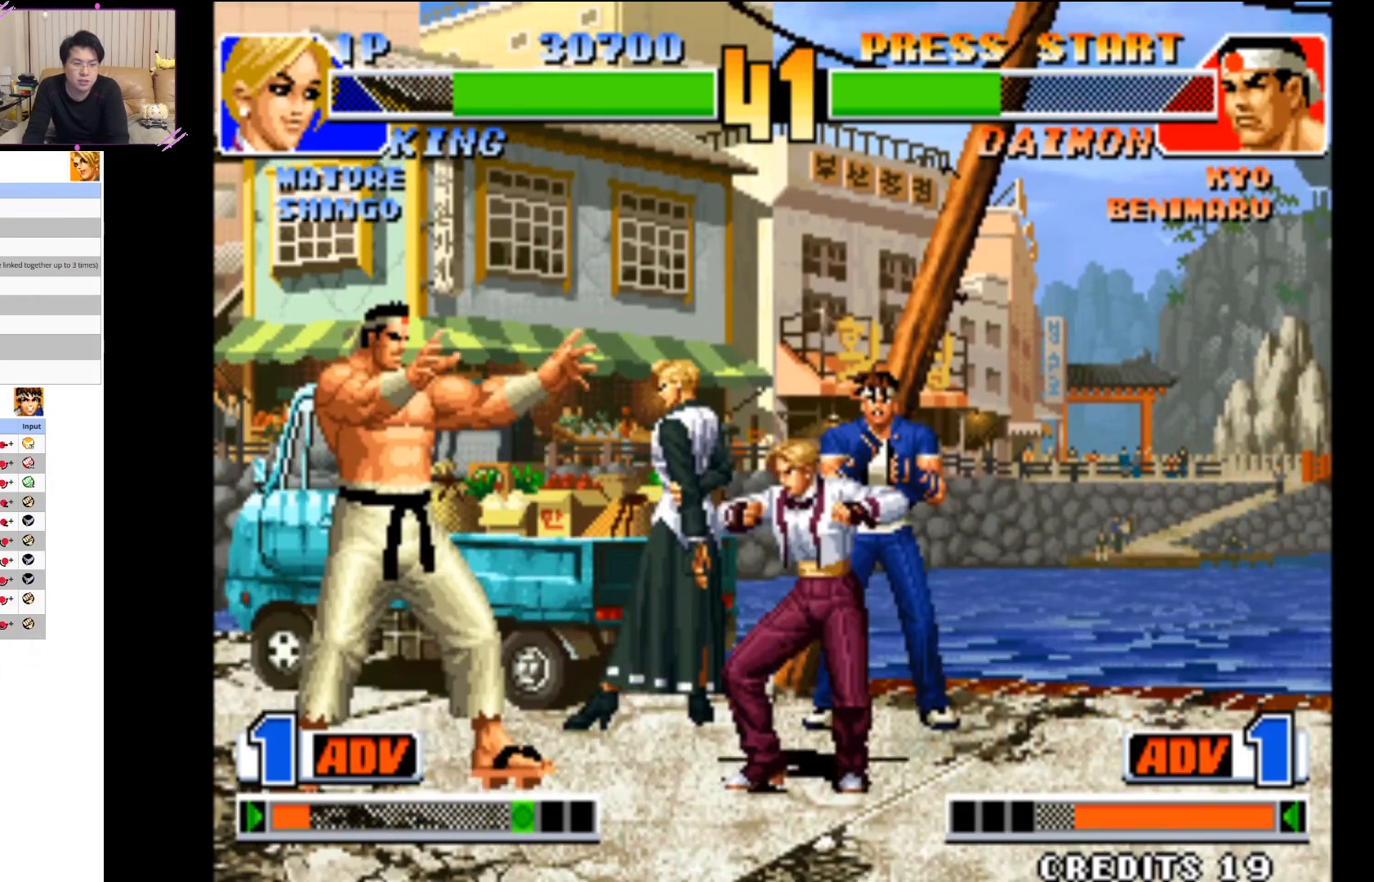
{"dt_ms": 1000, "buttons": [], "left_stick": "up-right"}
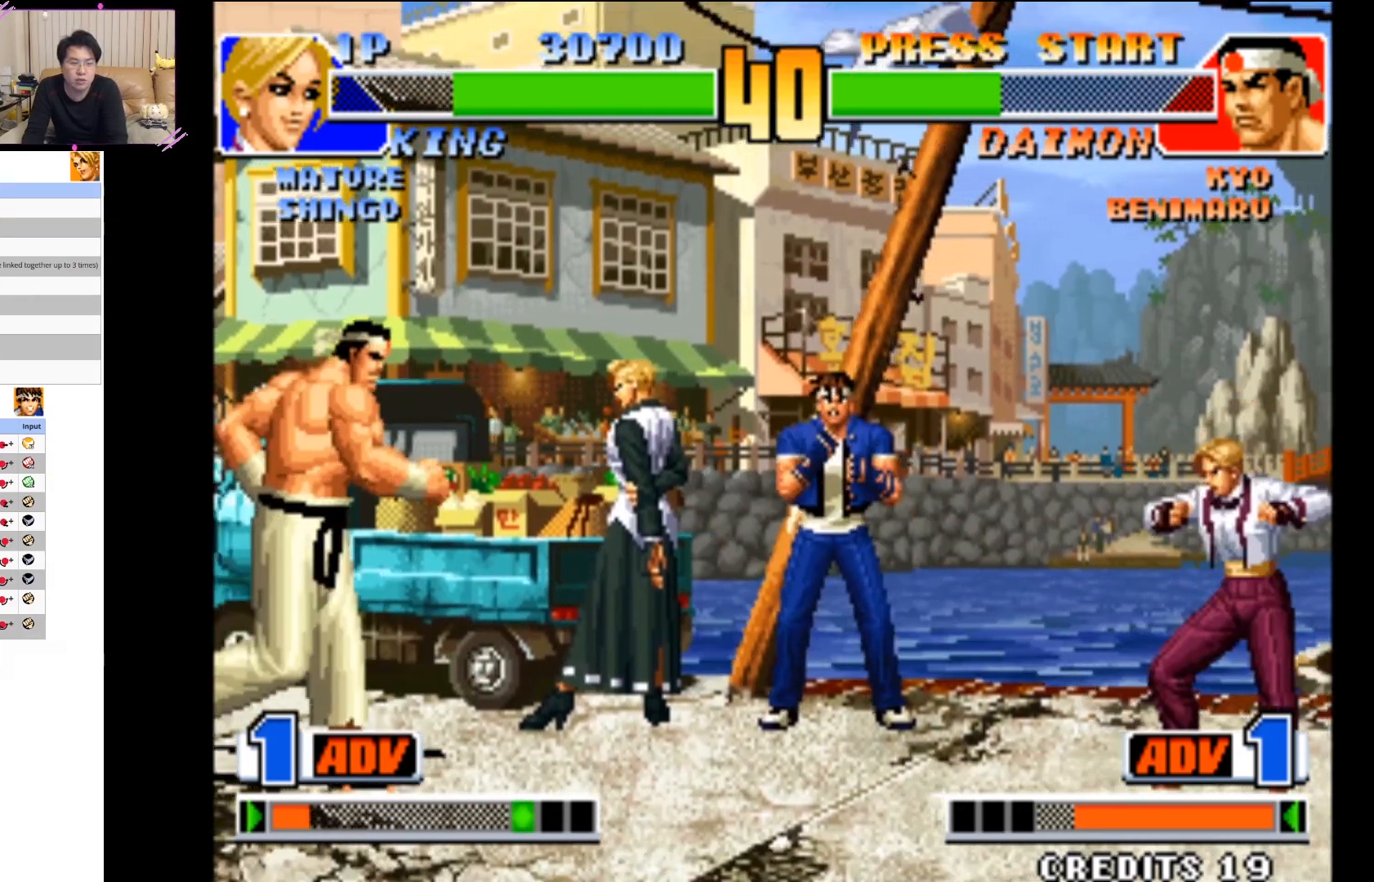
{"dt_ms": 500, "buttons": [], "left_stick": "down", "events": [[83, "CIRCLE", "down"], [217, "left_stick", "center"], [300, "CIRCLE", "up"], [433, "left_stick", "down"]]}
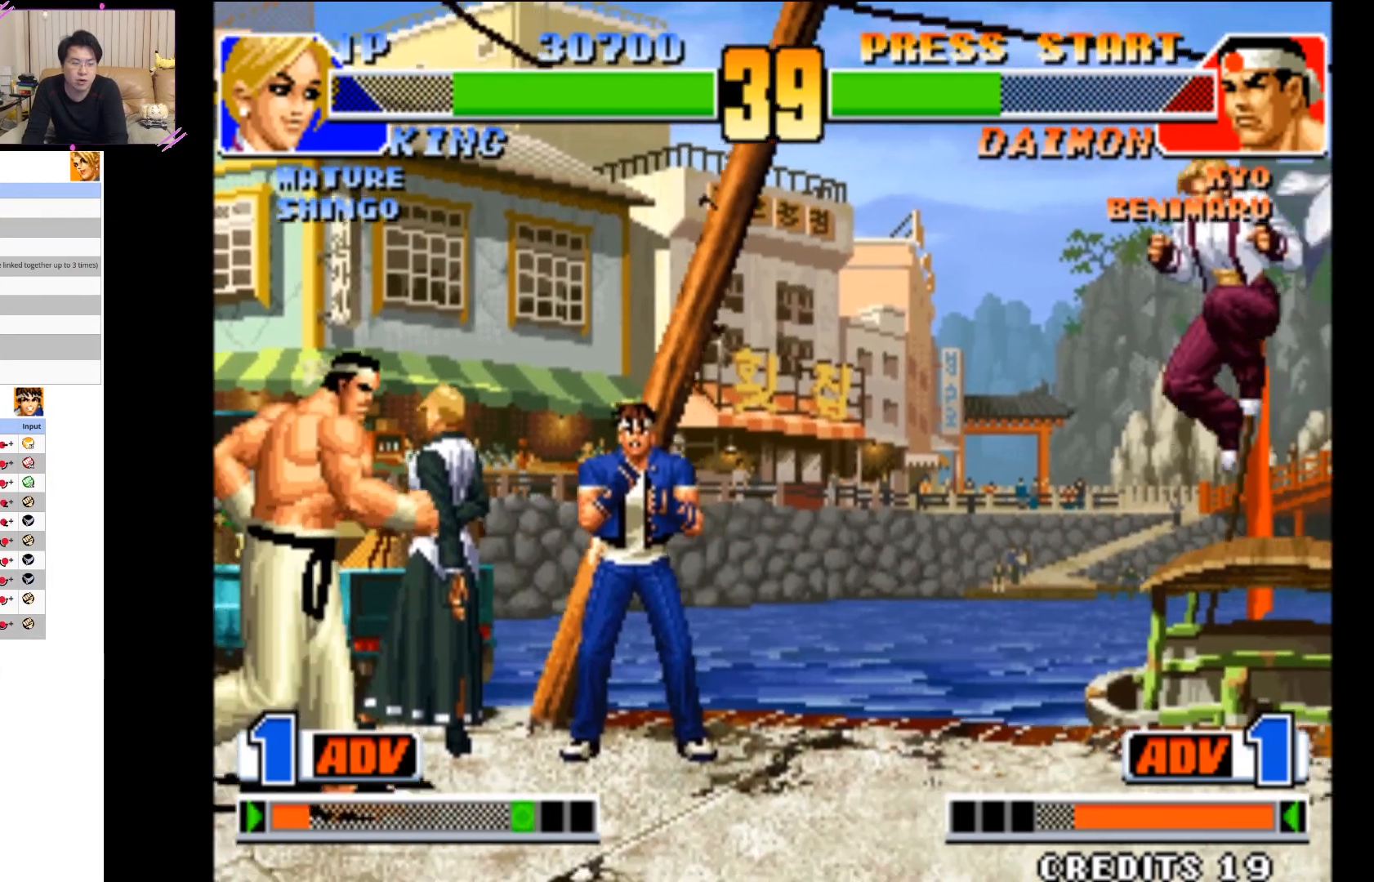
{"dt_ms": 500, "buttons": [], "left_stick": "center", "events": [[50, "left_stick", "center"], [133, "CIRCLE", "down"], [433, "CIRCLE", "up"]]}